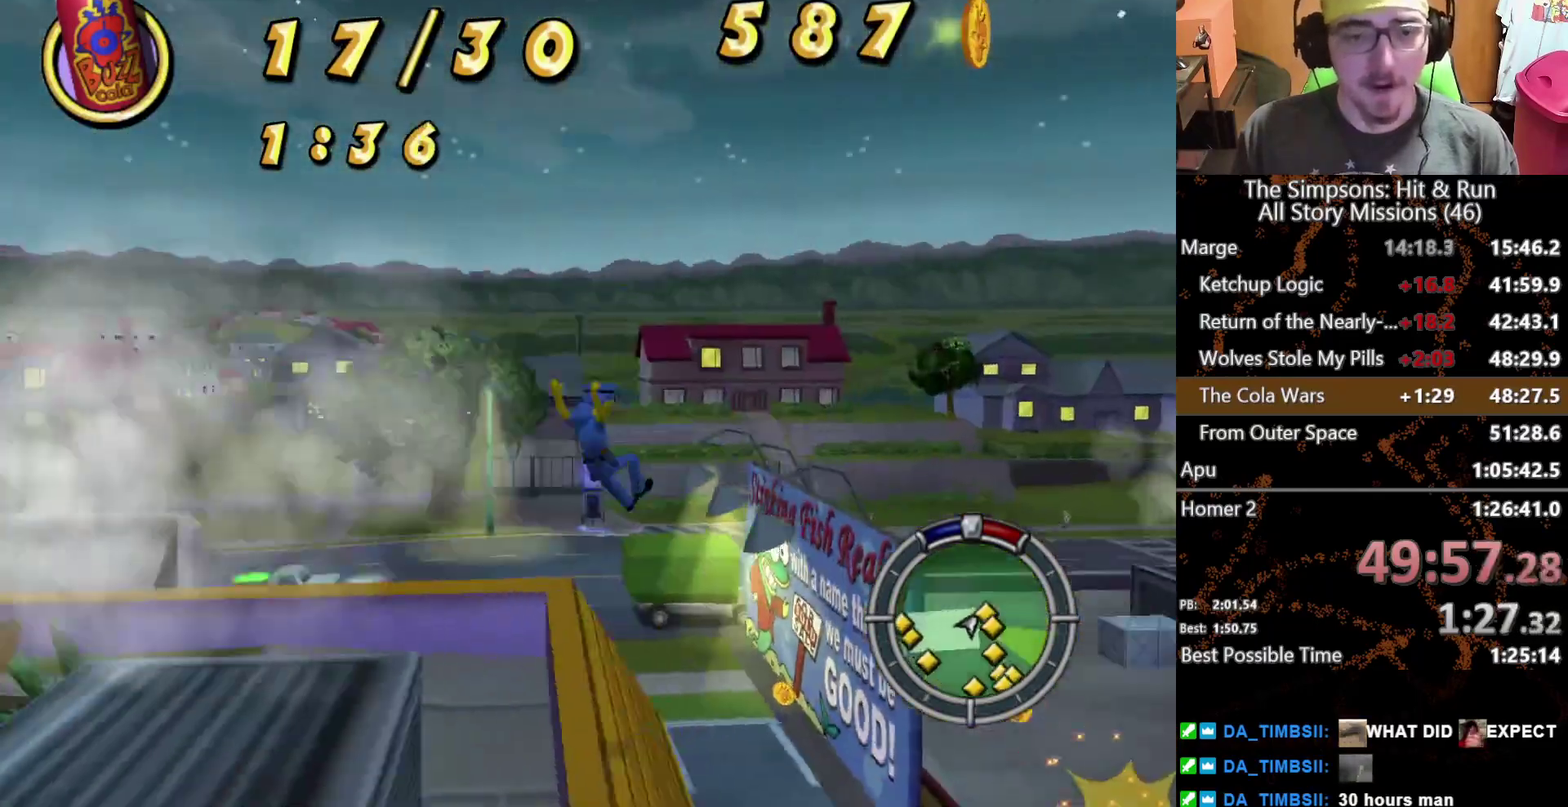
Gameplay with a controller (Xbox layout); each line is a JSON object with the inputs held at the frame after it. "events" lists button and stick changes between this image and that frame as [ms after this image, input, new state], when the widget could be followed in between. This overlay highlights the sticks when they move; stick clicks (L3 R3) are not distinguishable. Not read: L3 R3 X.
{"buttons": [], "left_stick": "right", "right_stick": "center", "events": [[300, "left_stick", "up-right"], [367, "left_stick", "right"], [383, "A", "down"], [483, "A", "up"]]}
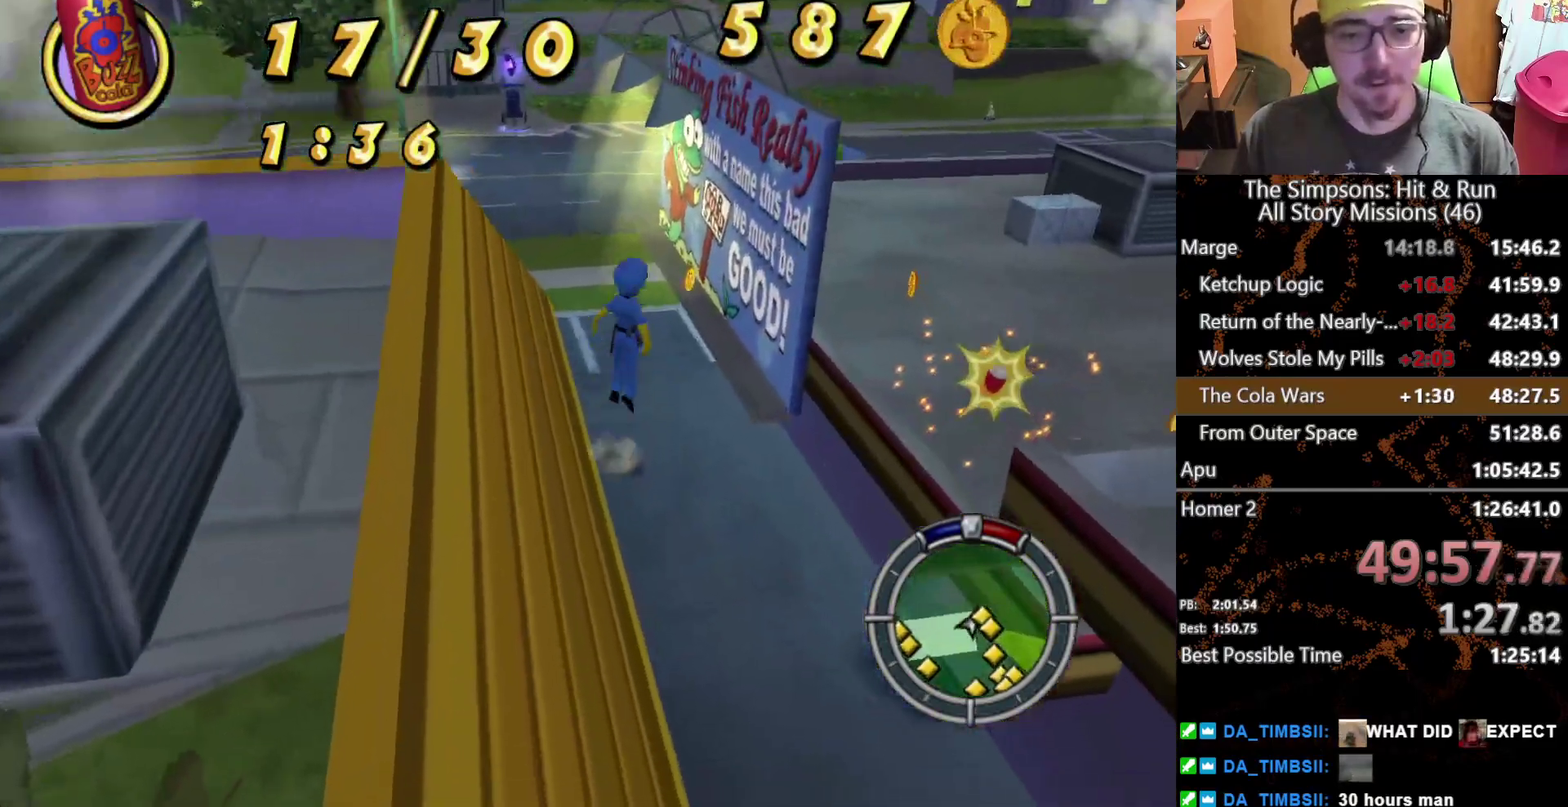
{"buttons": ["A"], "left_stick": "up-right", "right_stick": "center", "events": [[350, "left_stick", "up-right"], [483, "A", "down"]]}
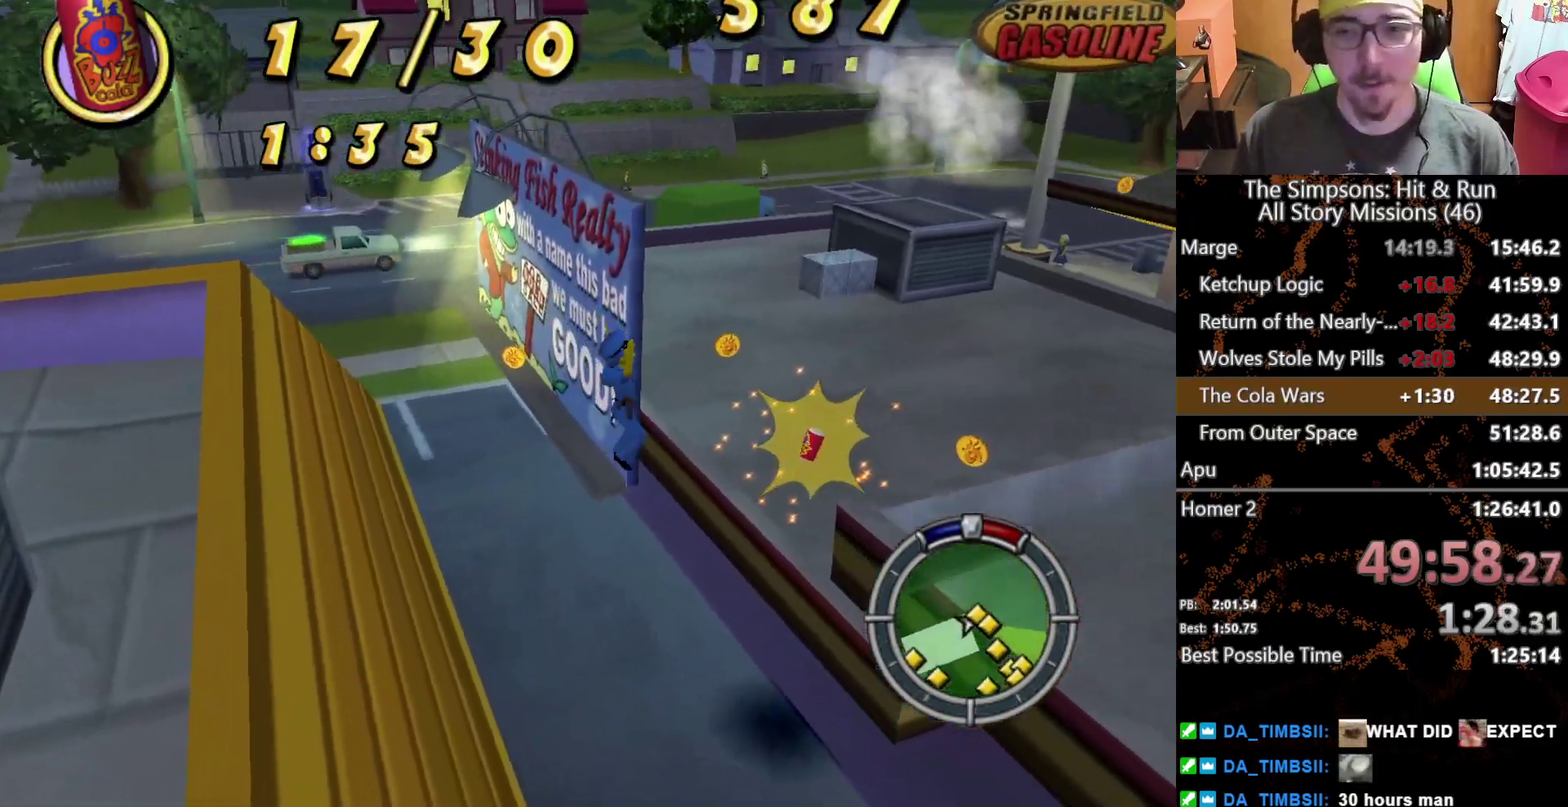
{"buttons": [], "left_stick": "up", "right_stick": "center", "events": [[117, "A", "up"], [233, "right_stick", "left"], [400, "left_stick", "up"], [400, "right_stick", "center"]]}
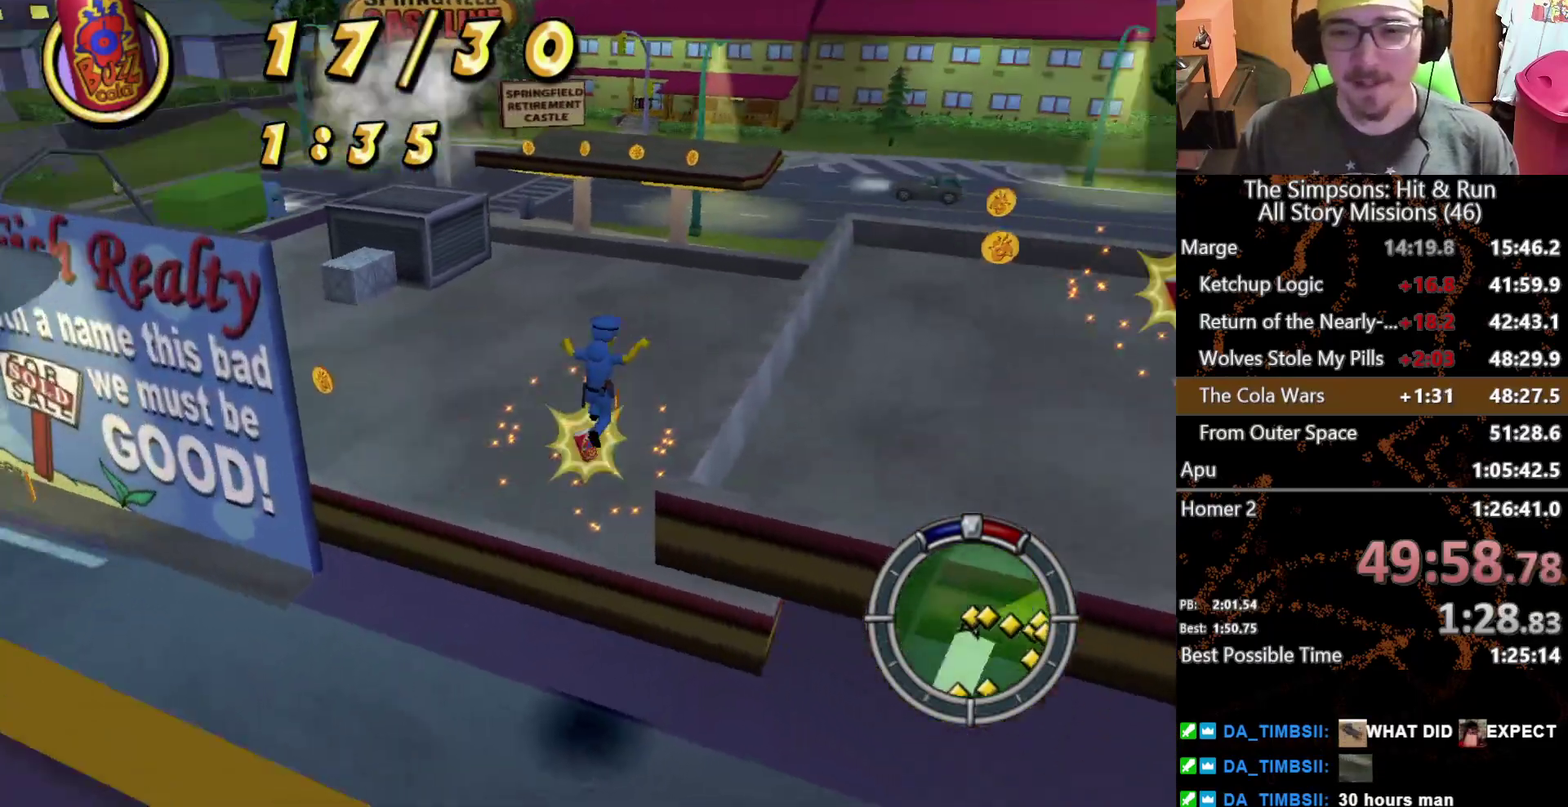
{"buttons": ["A"], "left_stick": "right", "right_stick": "center", "events": [[217, "left_stick", "up-left"], [383, "left_stick", "up"], [433, "A", "down"], [433, "left_stick", "up-right"], [483, "left_stick", "right"]]}
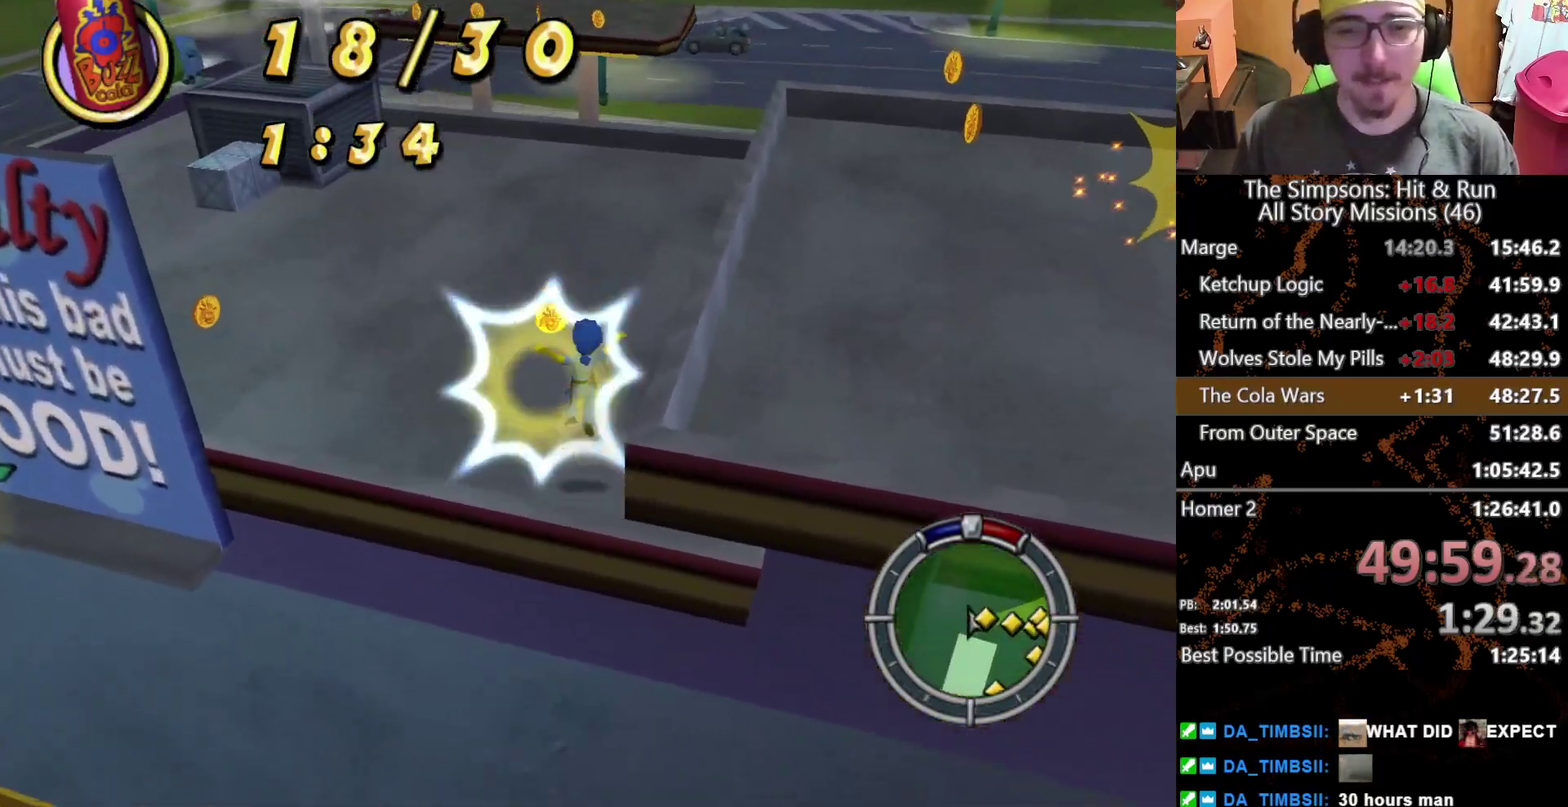
{"buttons": [], "left_stick": "down-right", "right_stick": "center", "events": [[67, "A", "up"], [150, "left_stick", "down-right"], [217, "A", "down"], [400, "A", "up"]]}
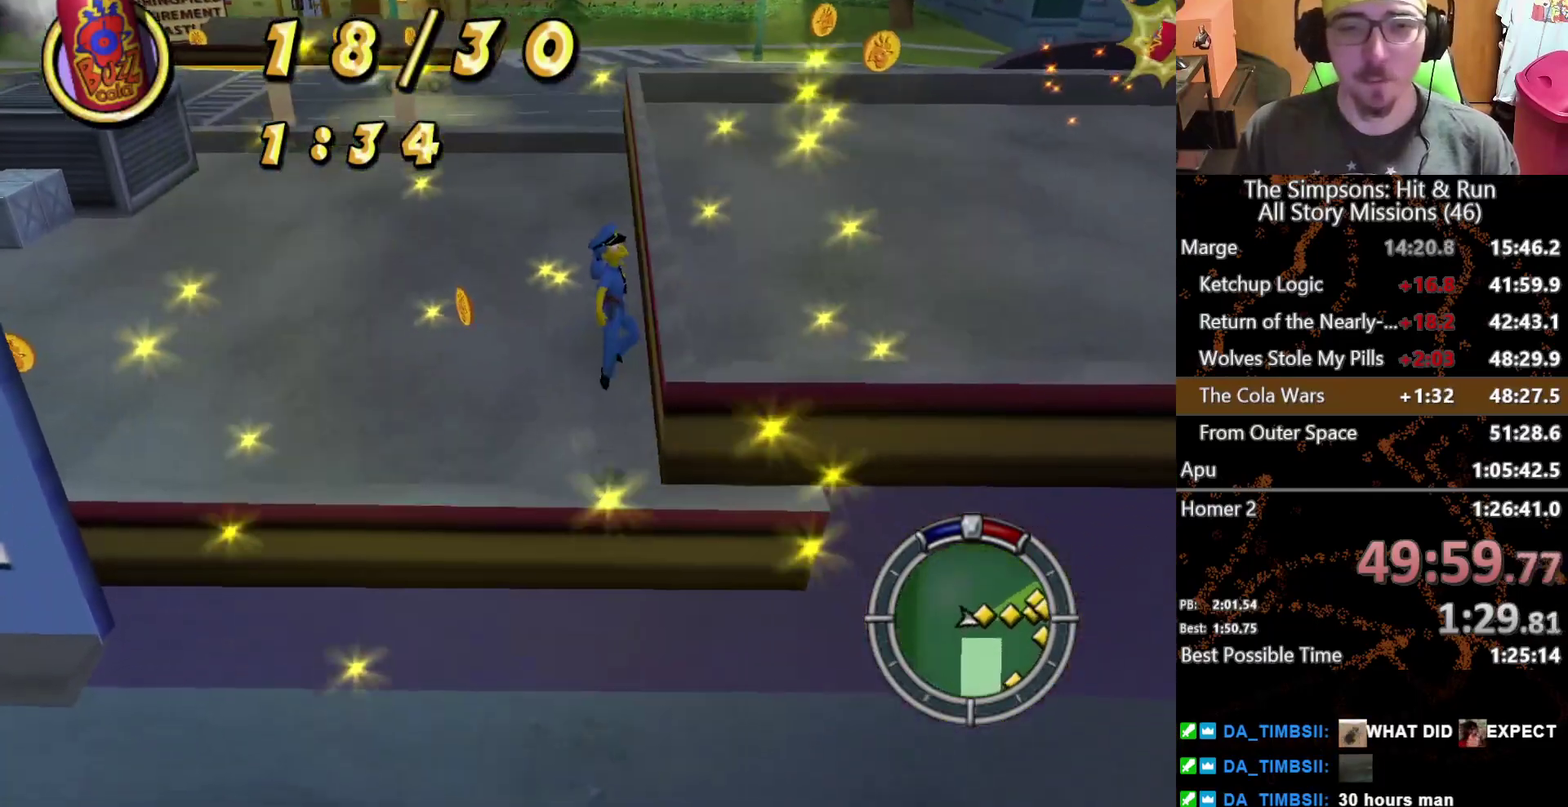
{"buttons": [], "left_stick": "up-right", "right_stick": "center", "events": [[50, "left_stick", "right"], [67, "A", "down"], [200, "A", "up"], [250, "right_stick", "down-left"], [317, "left_stick", "up-right"], [317, "right_stick", "left"], [417, "right_stick", "center"]]}
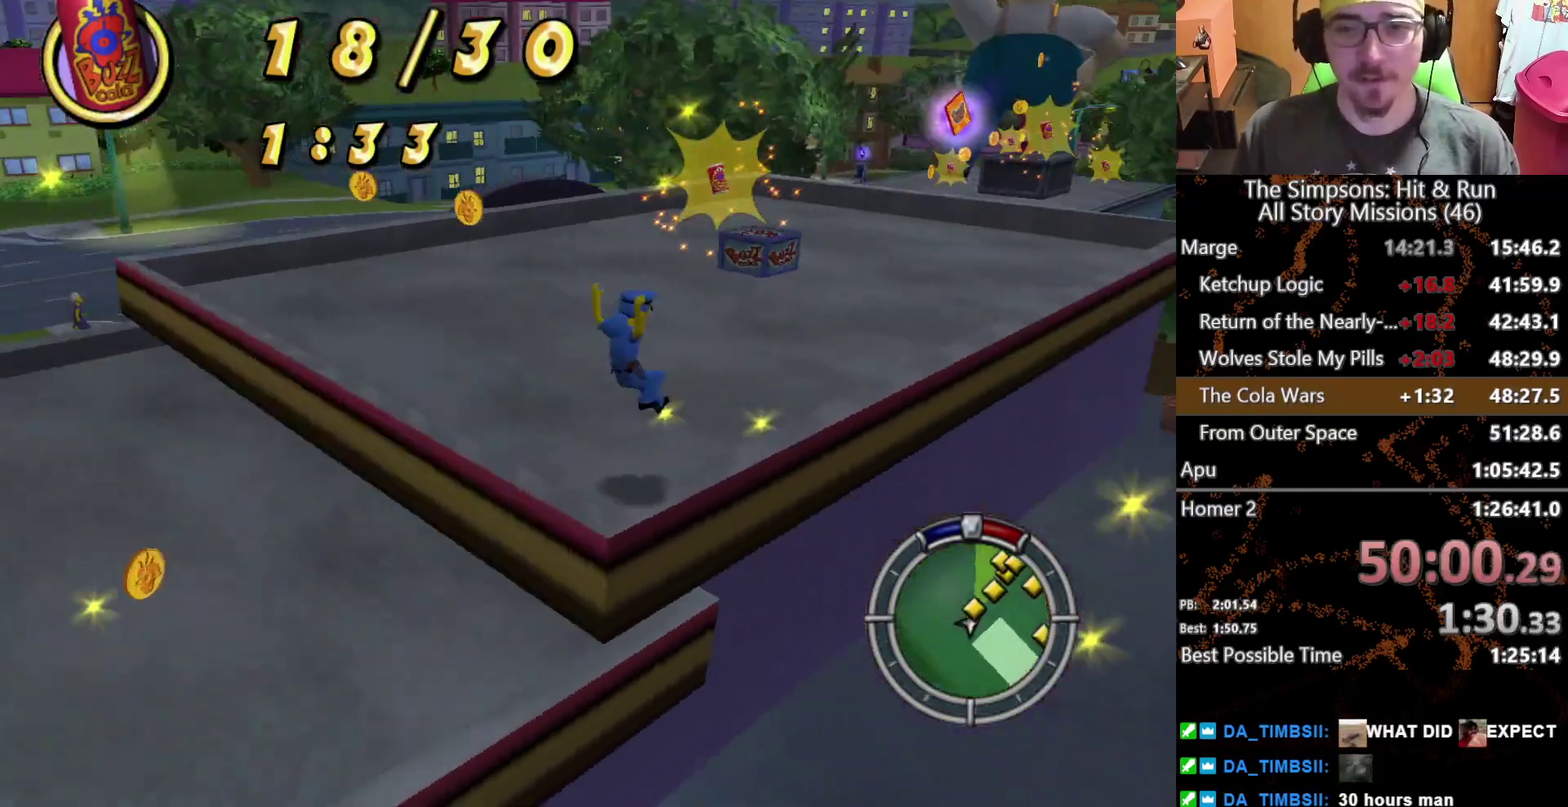
{"buttons": [], "left_stick": "up", "right_stick": "center", "events": [[33, "left_stick", "up"]]}
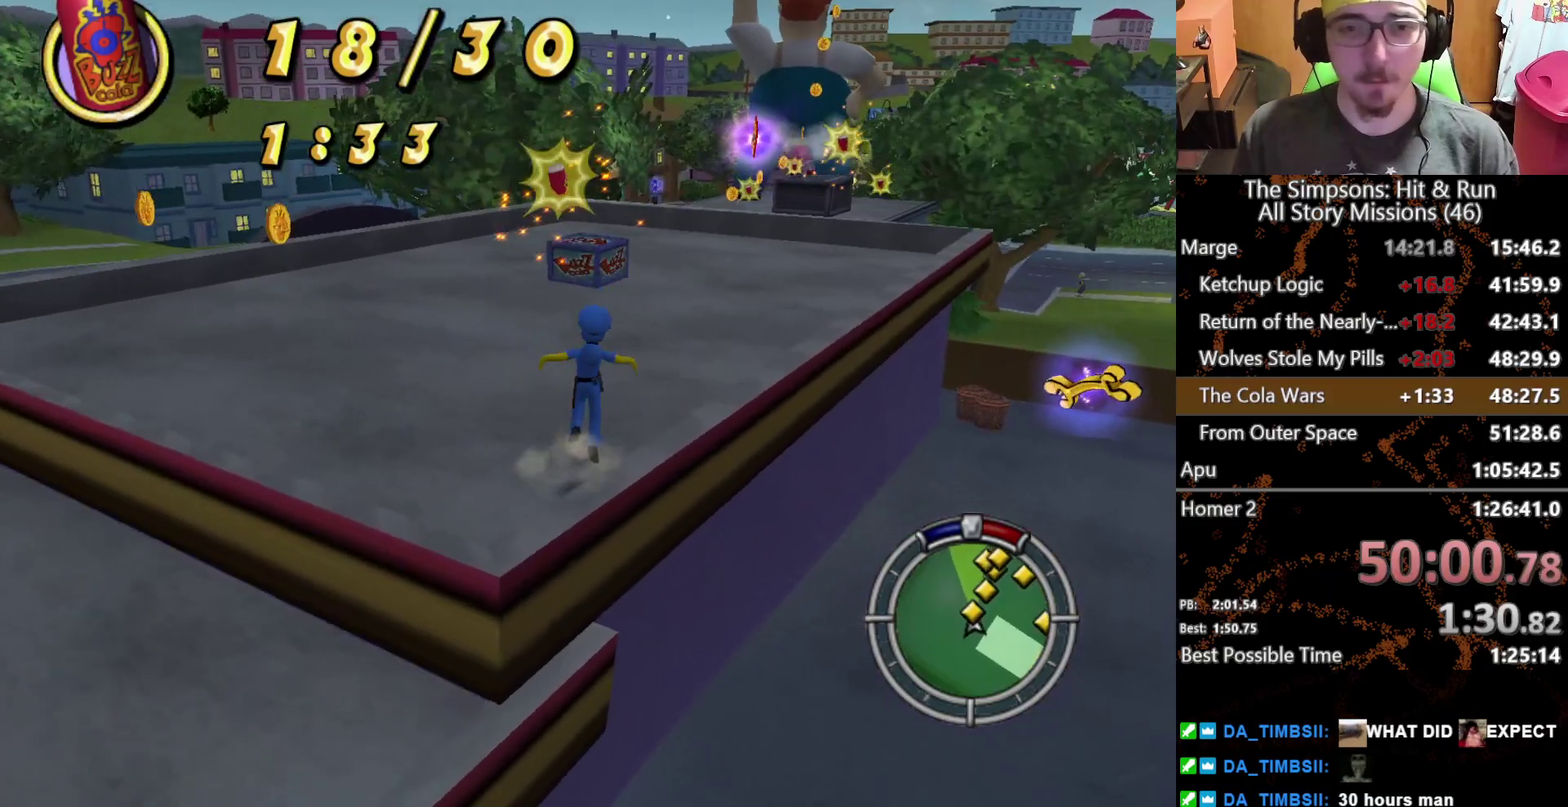
{"buttons": [], "left_stick": "up", "right_stick": "center", "events": [[117, "A", "down"], [317, "A", "up"]]}
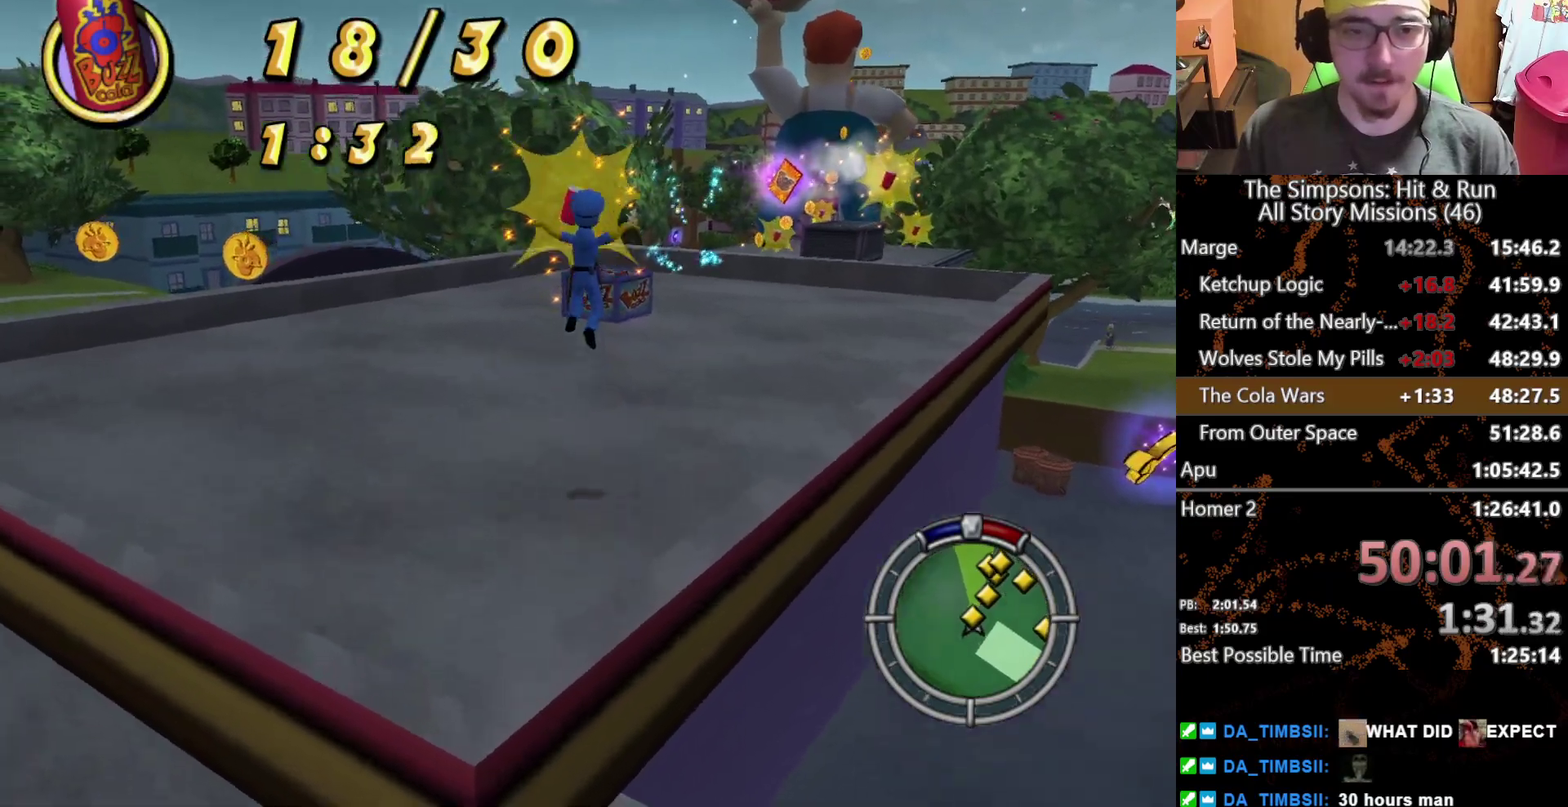
{"buttons": [], "left_stick": "up", "right_stick": "center", "events": [[300, "right_stick", "left"], [417, "right_stick", "center"]]}
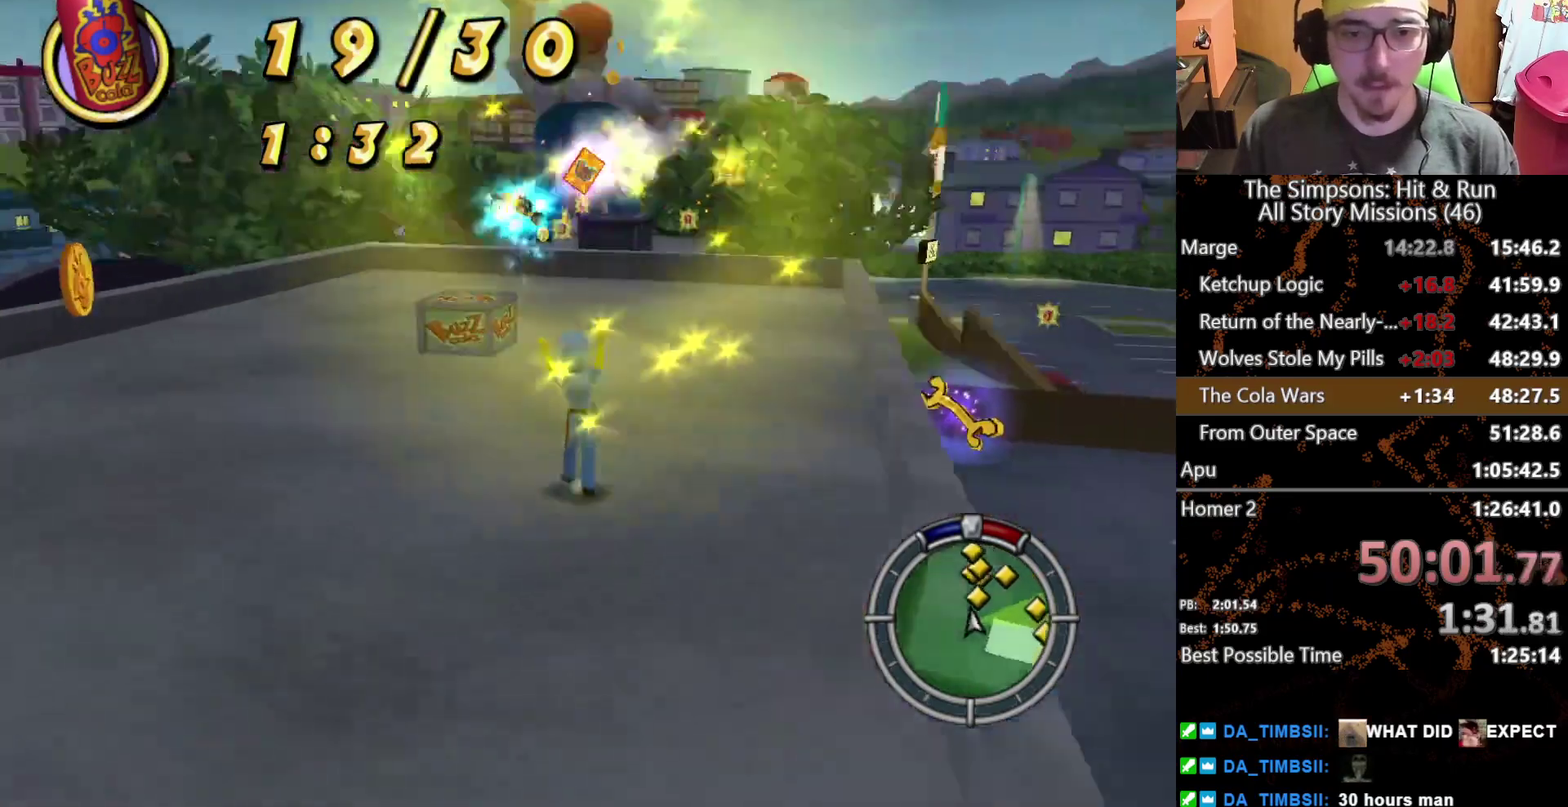
{"buttons": [], "left_stick": "up", "right_stick": "center", "events": [[333, "left_stick", "up-left"], [483, "left_stick", "up"]]}
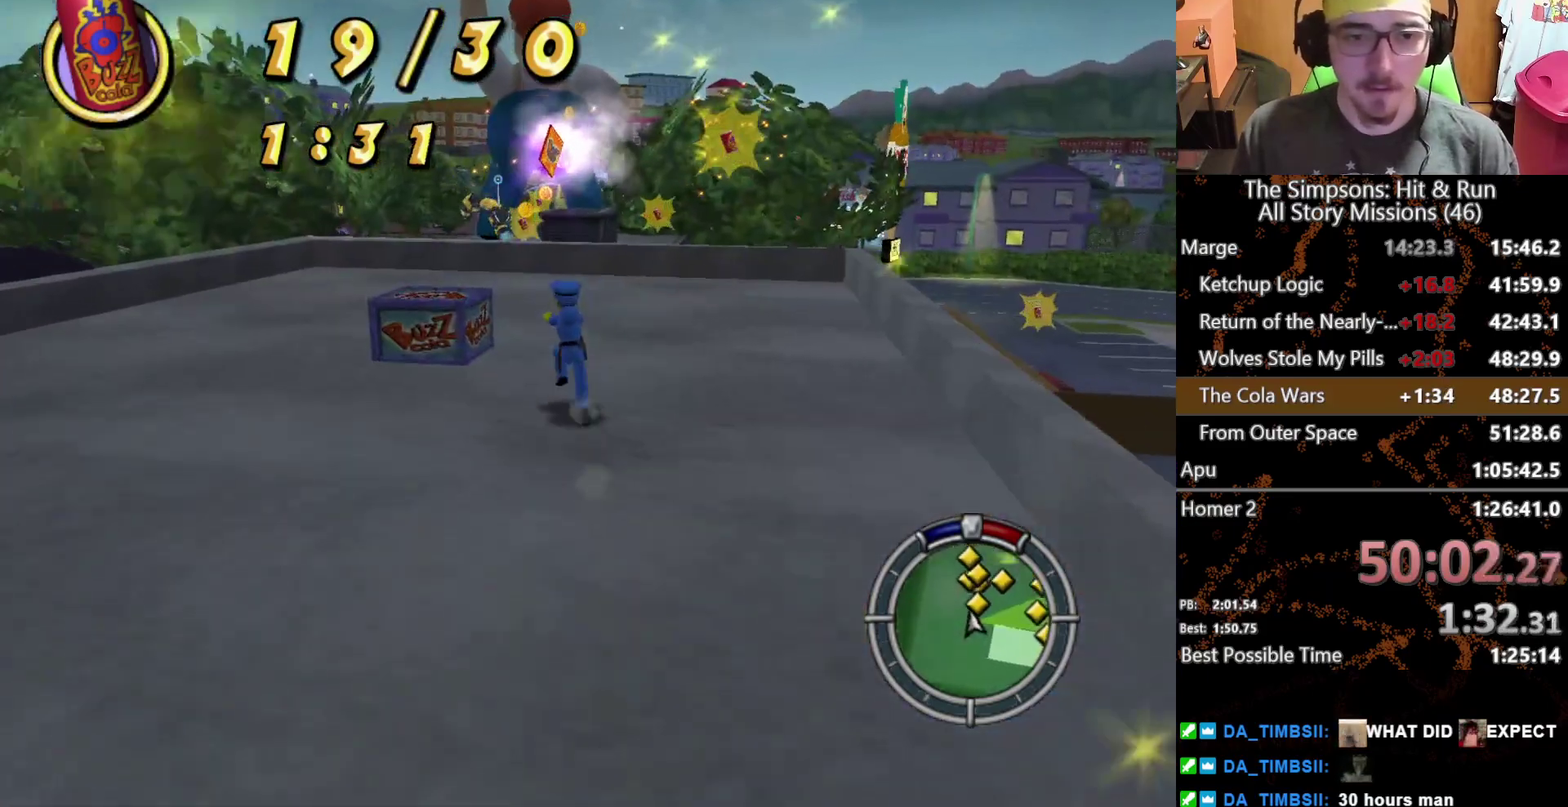
{"buttons": [], "left_stick": "up", "right_stick": "center", "events": [[317, "A", "down"], [450, "A", "up"]]}
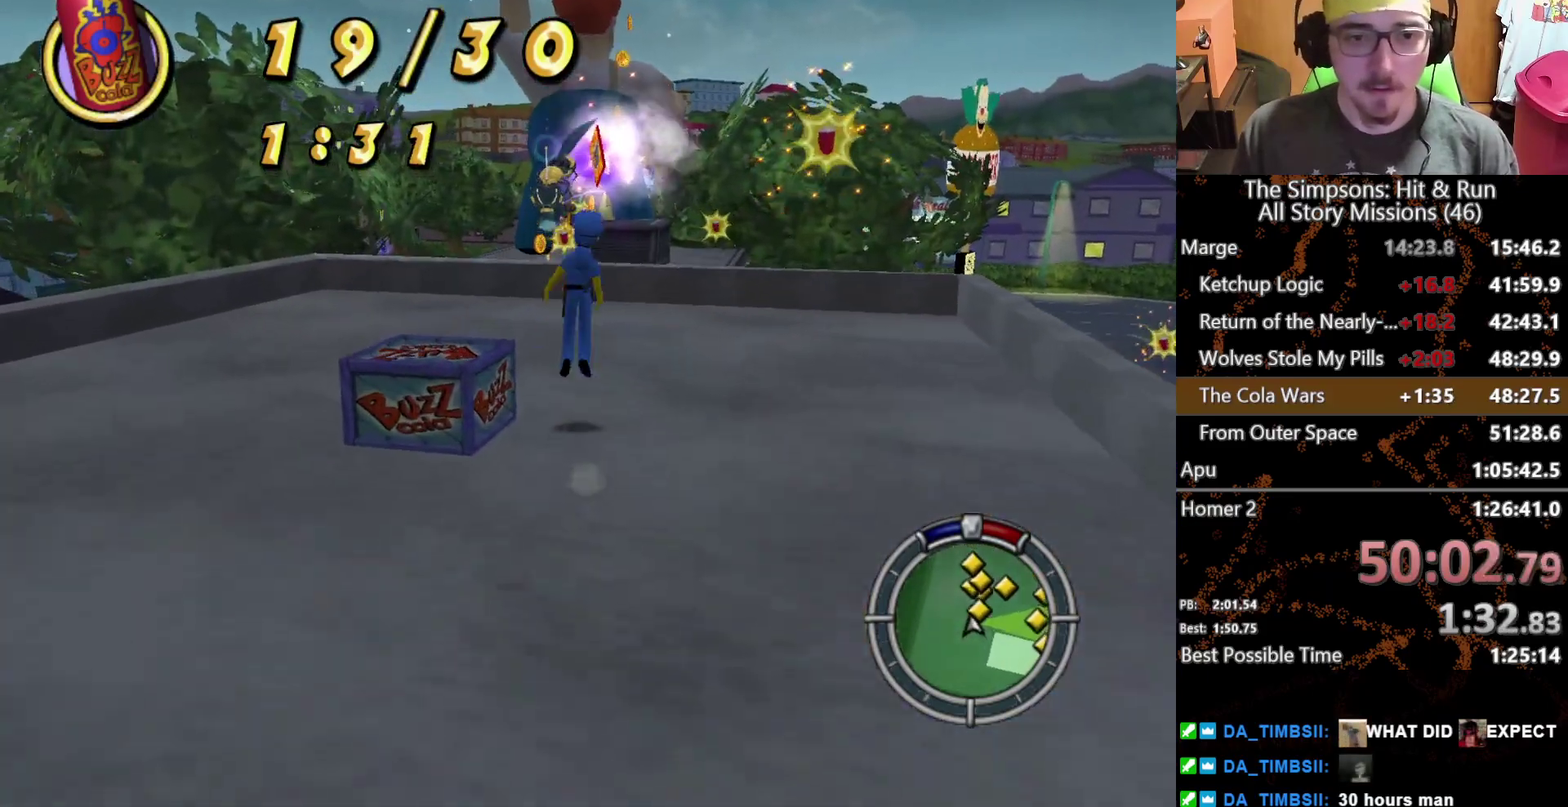
{"buttons": [], "left_stick": "center", "right_stick": "center", "events": [[183, "A", "down"], [200, "left_stick", "center"], [300, "A", "up"]]}
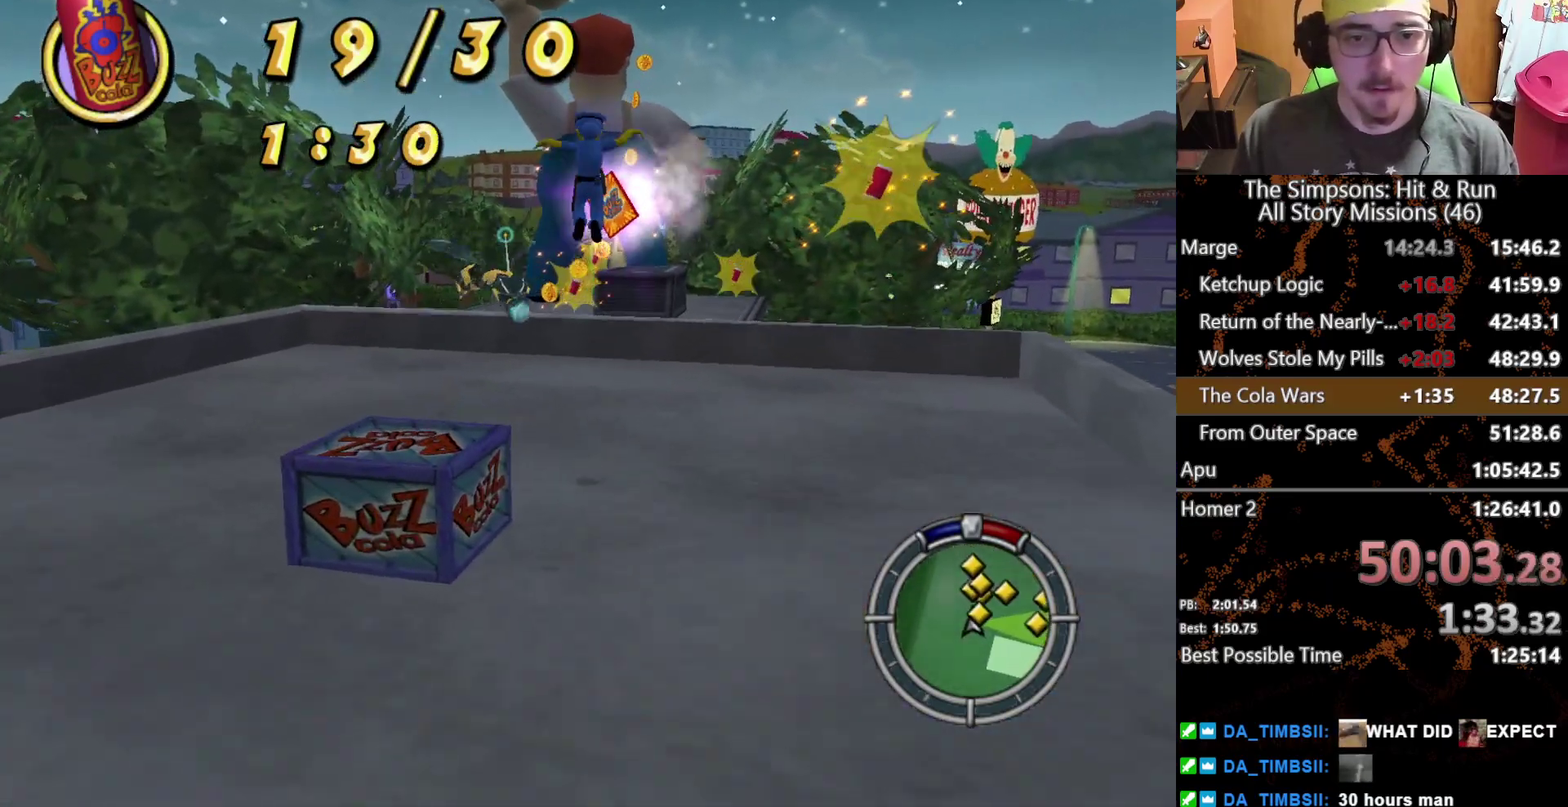
{"buttons": [], "left_stick": "up-left", "right_stick": "center", "events": [[217, "left_stick", "left"], [383, "left_stick", "up-left"]]}
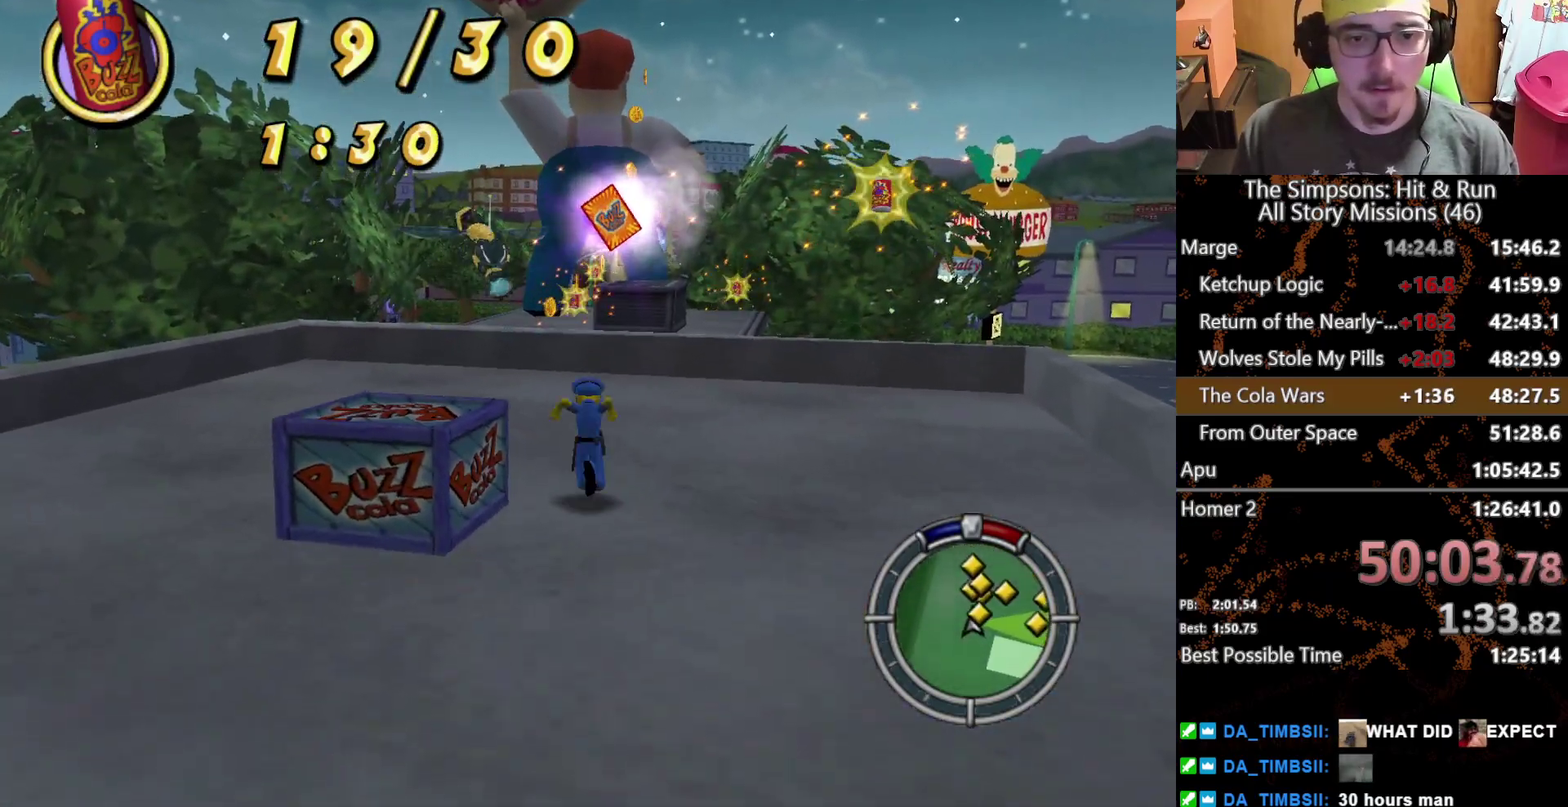
{"buttons": [], "left_stick": "center", "right_stick": "center", "events": [[17, "left_stick", "up"], [67, "A", "down"], [233, "A", "up"], [317, "left_stick", "center"]]}
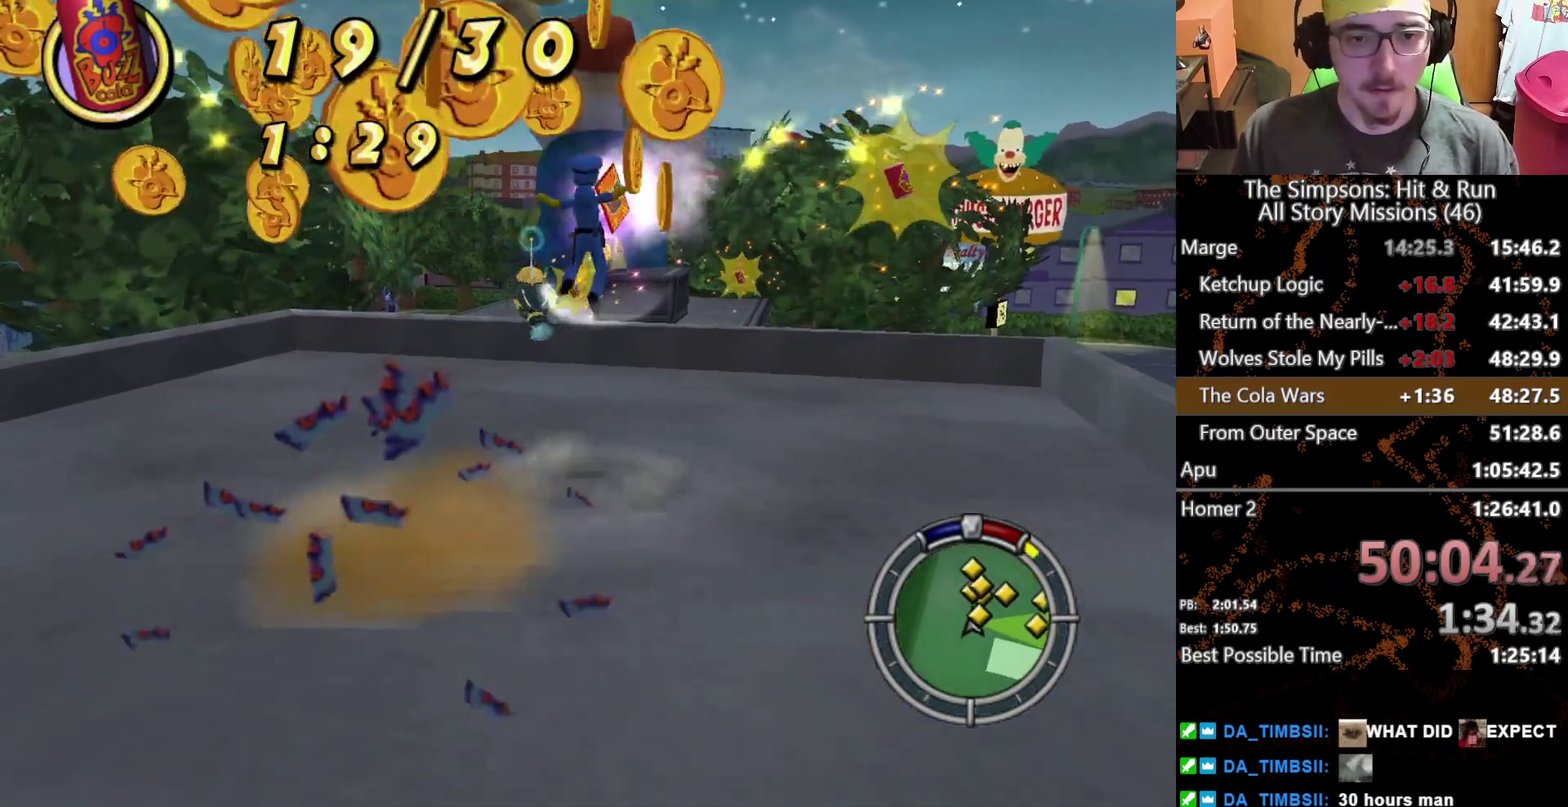
{"buttons": [], "left_stick": "right", "right_stick": "center", "events": [[167, "left_stick", "right"]]}
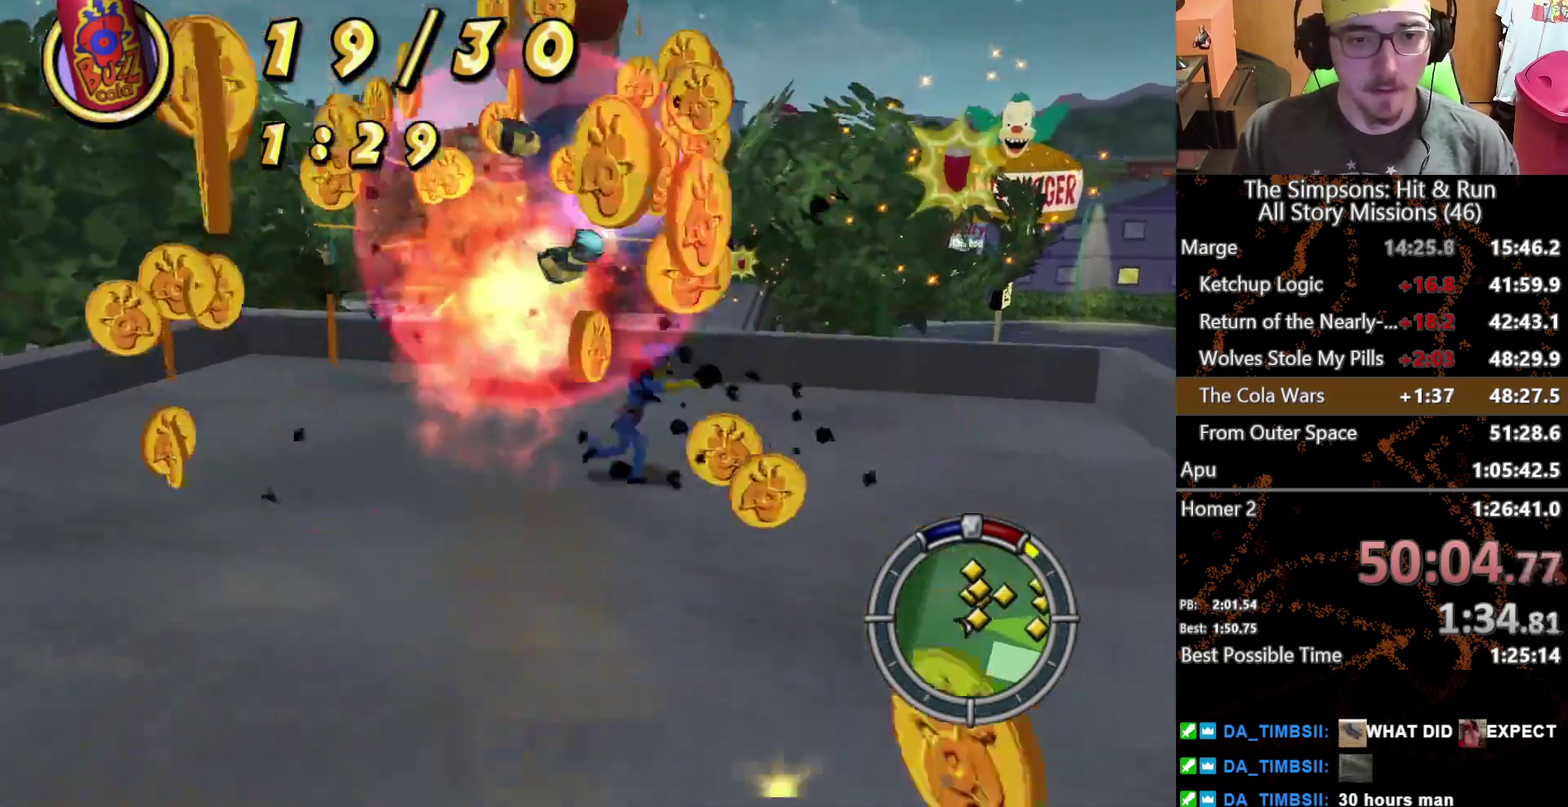
{"buttons": [], "left_stick": "down", "right_stick": "center", "events": [[133, "A", "down"], [283, "A", "up"], [417, "left_stick", "down-right"], [467, "left_stick", "down"]]}
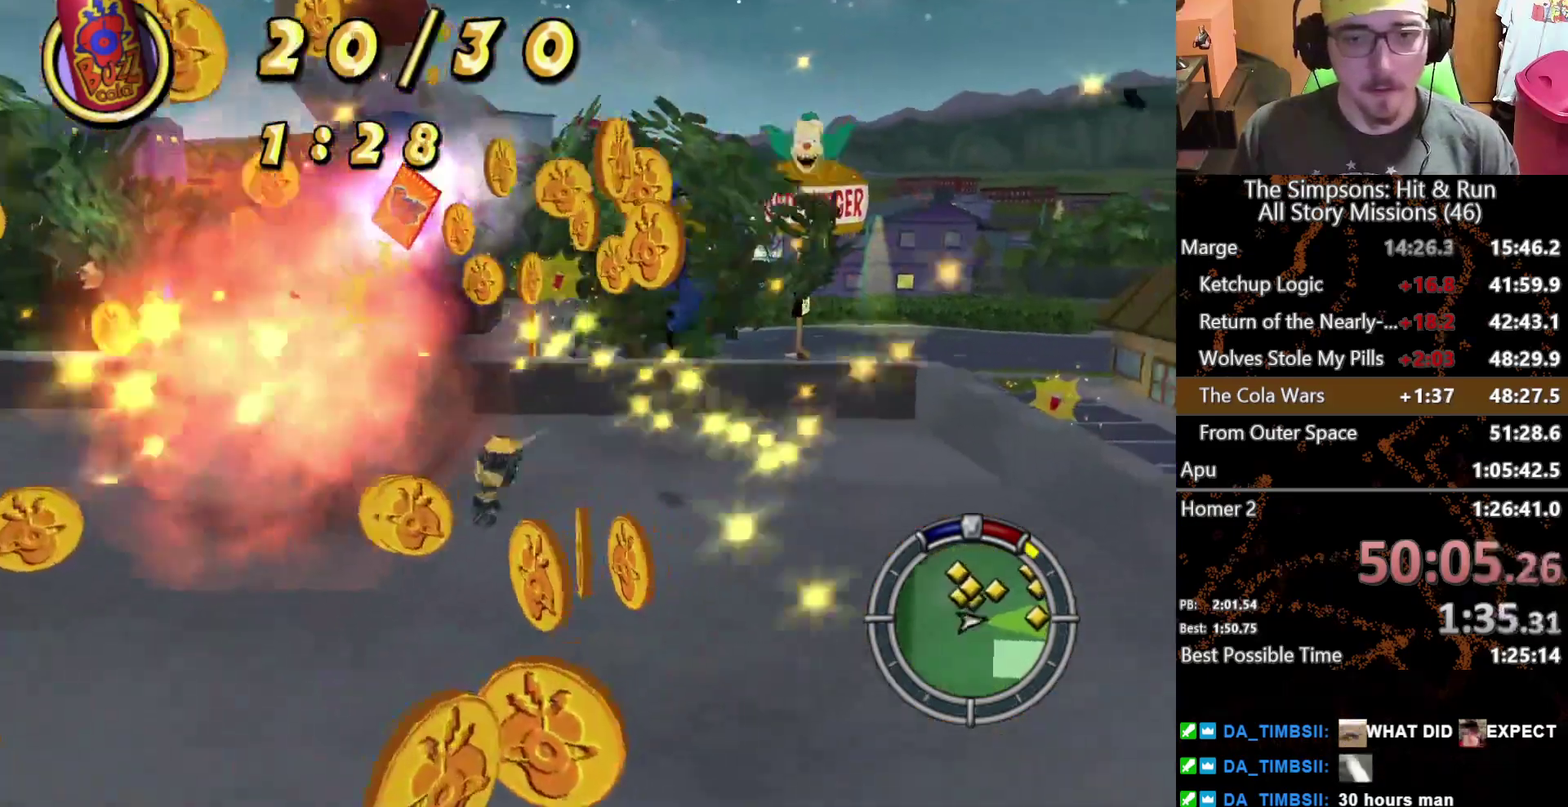
{"buttons": [], "left_stick": "down", "right_stick": "center", "events": [[183, "left_stick", "down-left"], [500, "left_stick", "down"]]}
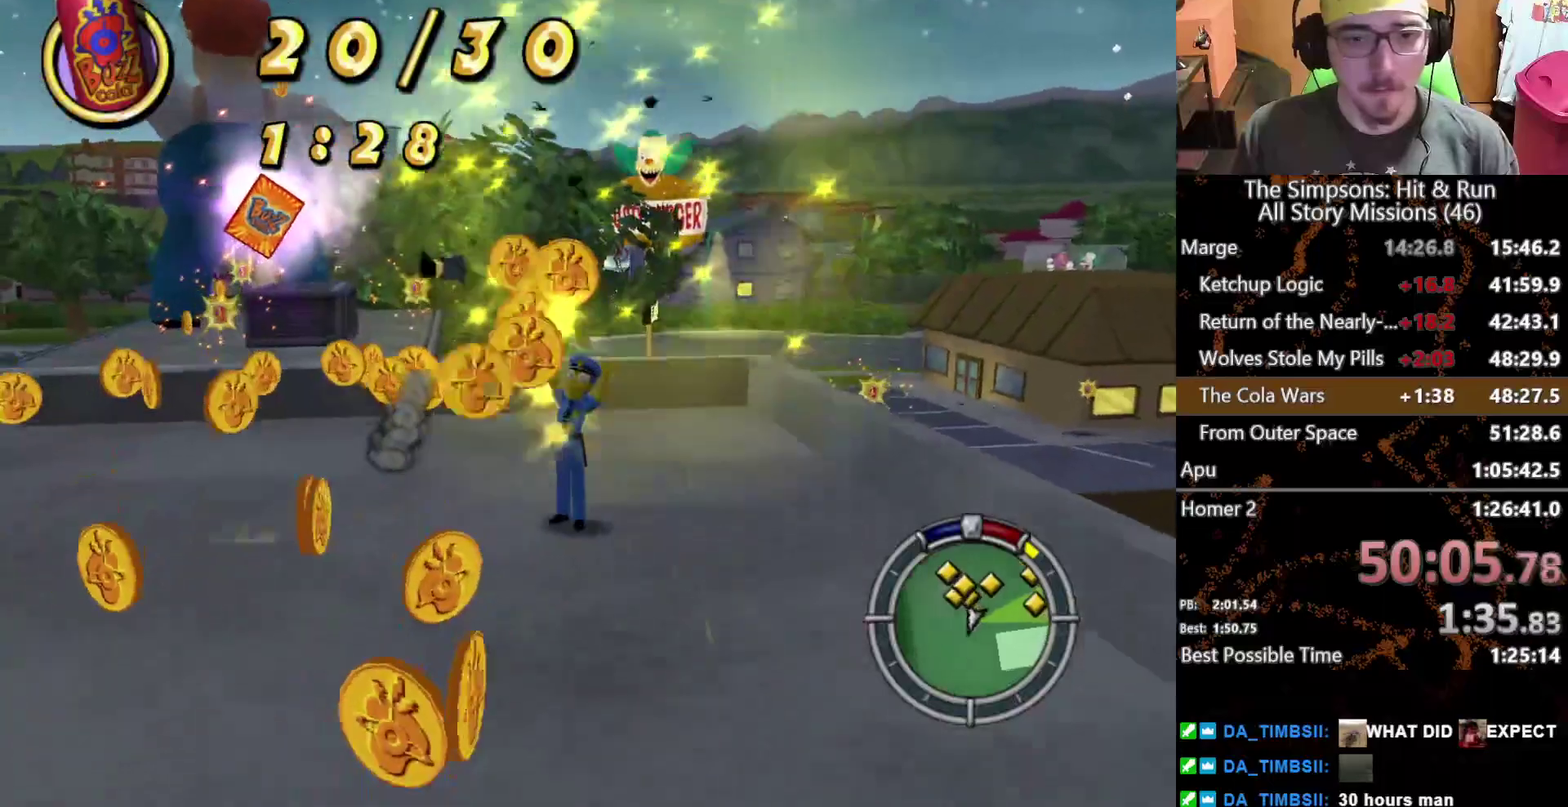
{"buttons": [], "left_stick": "down", "right_stick": "center", "events": []}
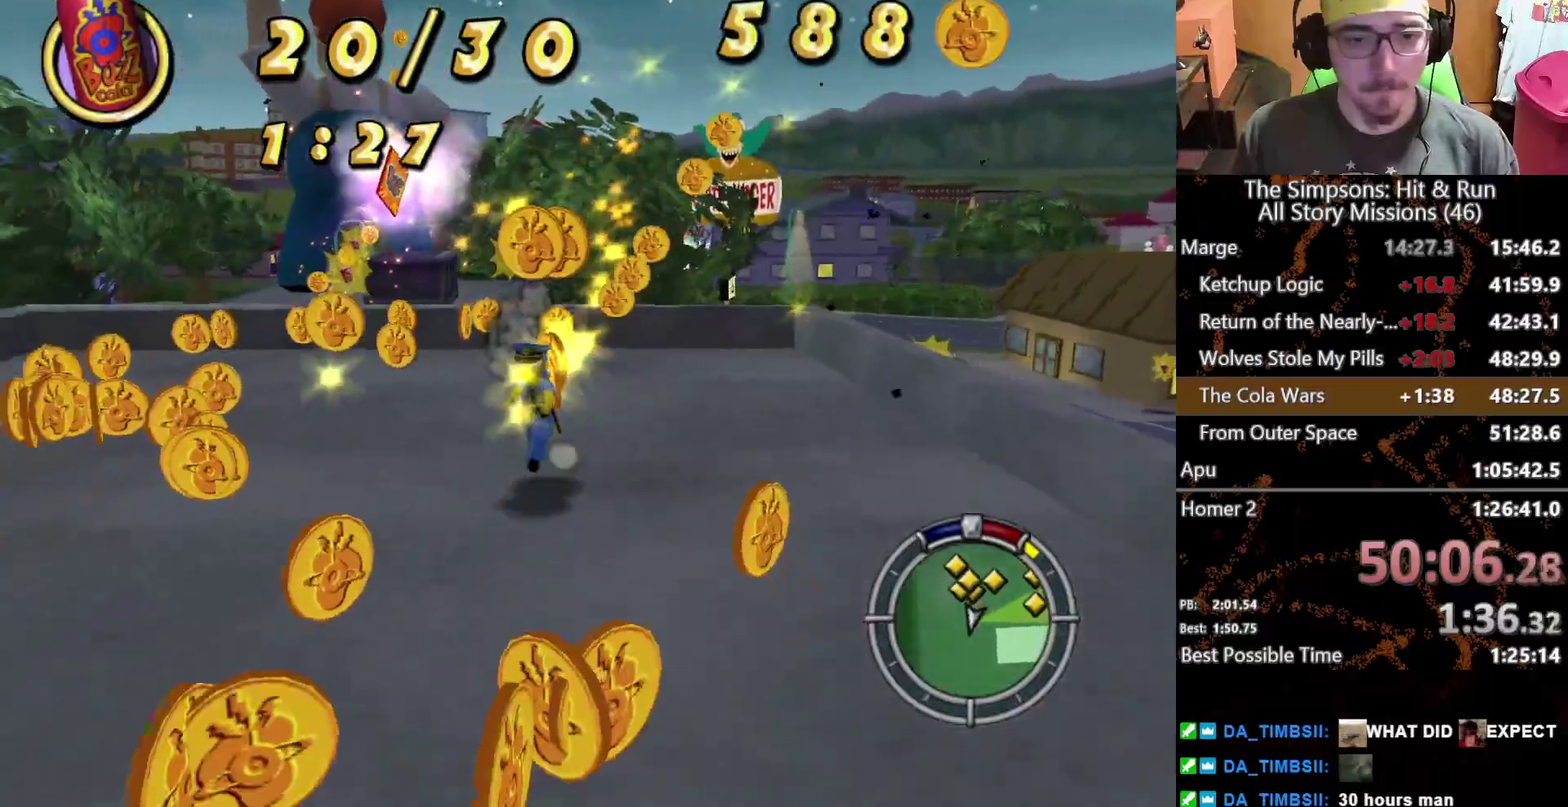
{"buttons": [], "left_stick": "left", "right_stick": "center", "events": [[300, "left_stick", "down-left"], [417, "left_stick", "left"]]}
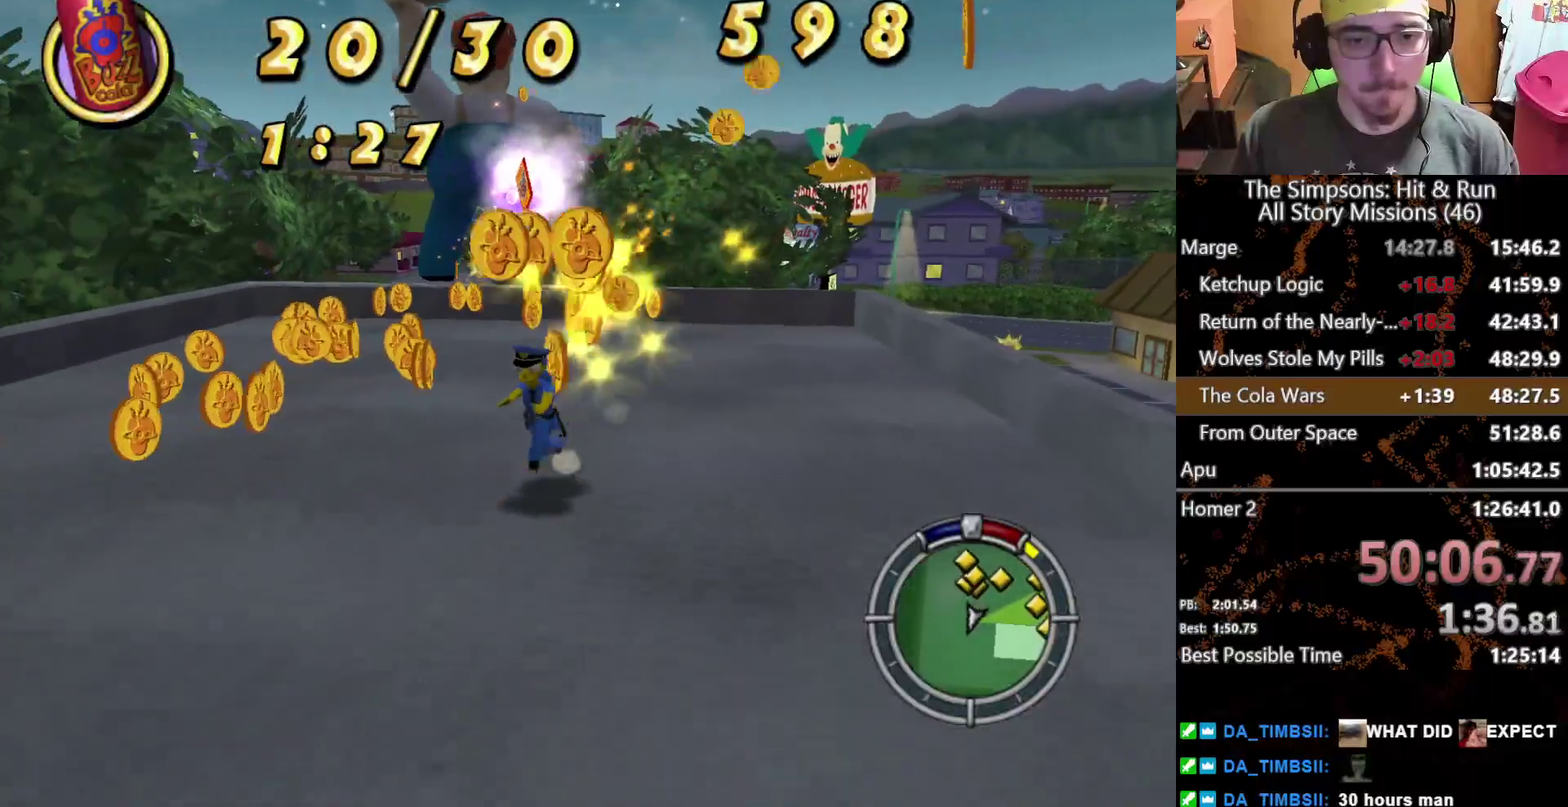
{"buttons": [], "left_stick": "up-right", "right_stick": "center", "events": [[17, "left_stick", "up-left"], [83, "left_stick", "down-right"], [167, "left_stick", "up"], [450, "left_stick", "up-right"]]}
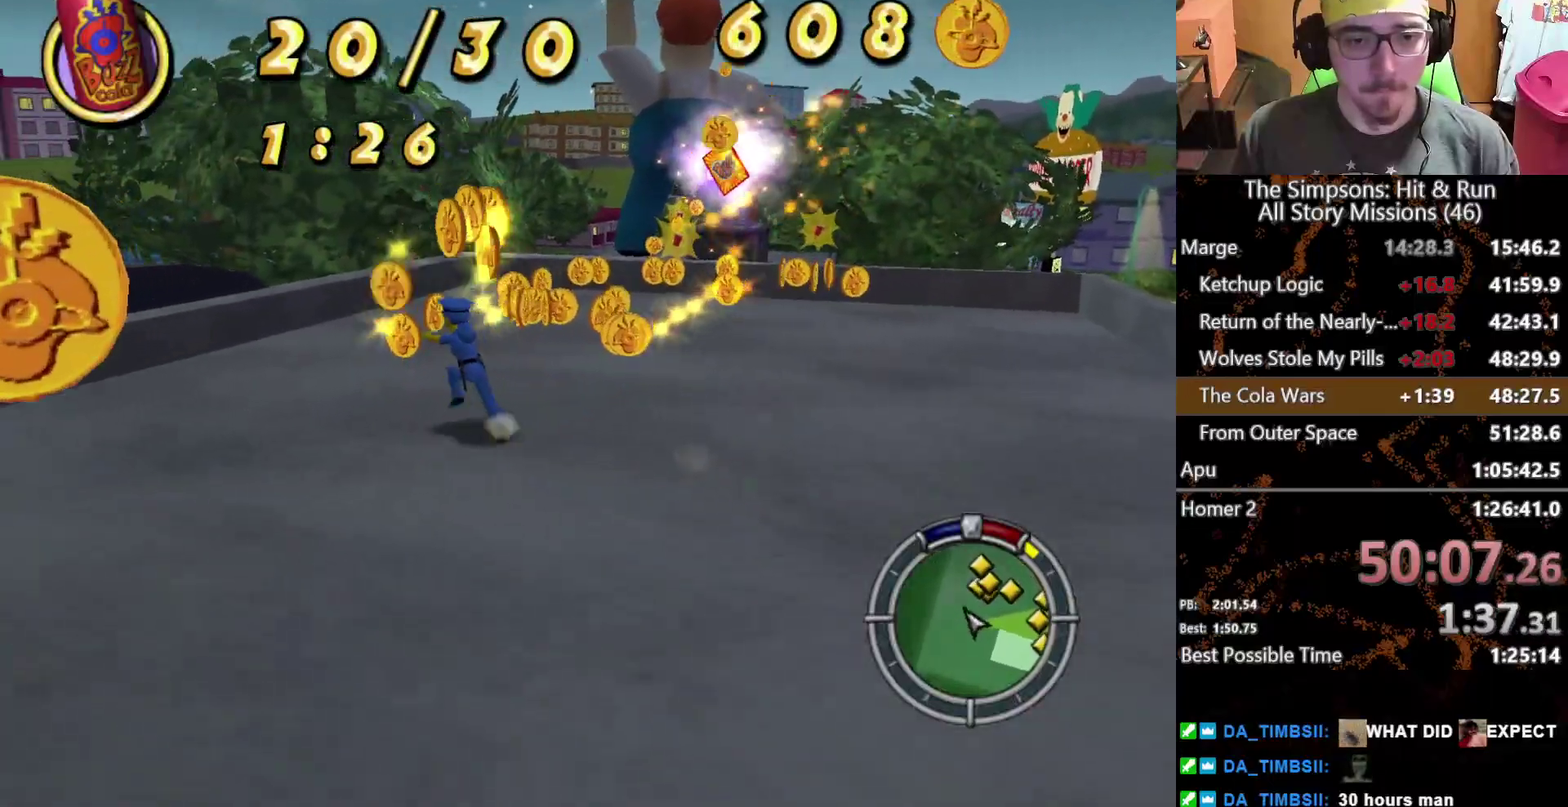
{"buttons": [], "left_stick": "up-left", "right_stick": "center", "events": [[50, "left_stick", "right"], [167, "left_stick", "up-right"], [283, "left_stick", "up"], [450, "left_stick", "up-left"]]}
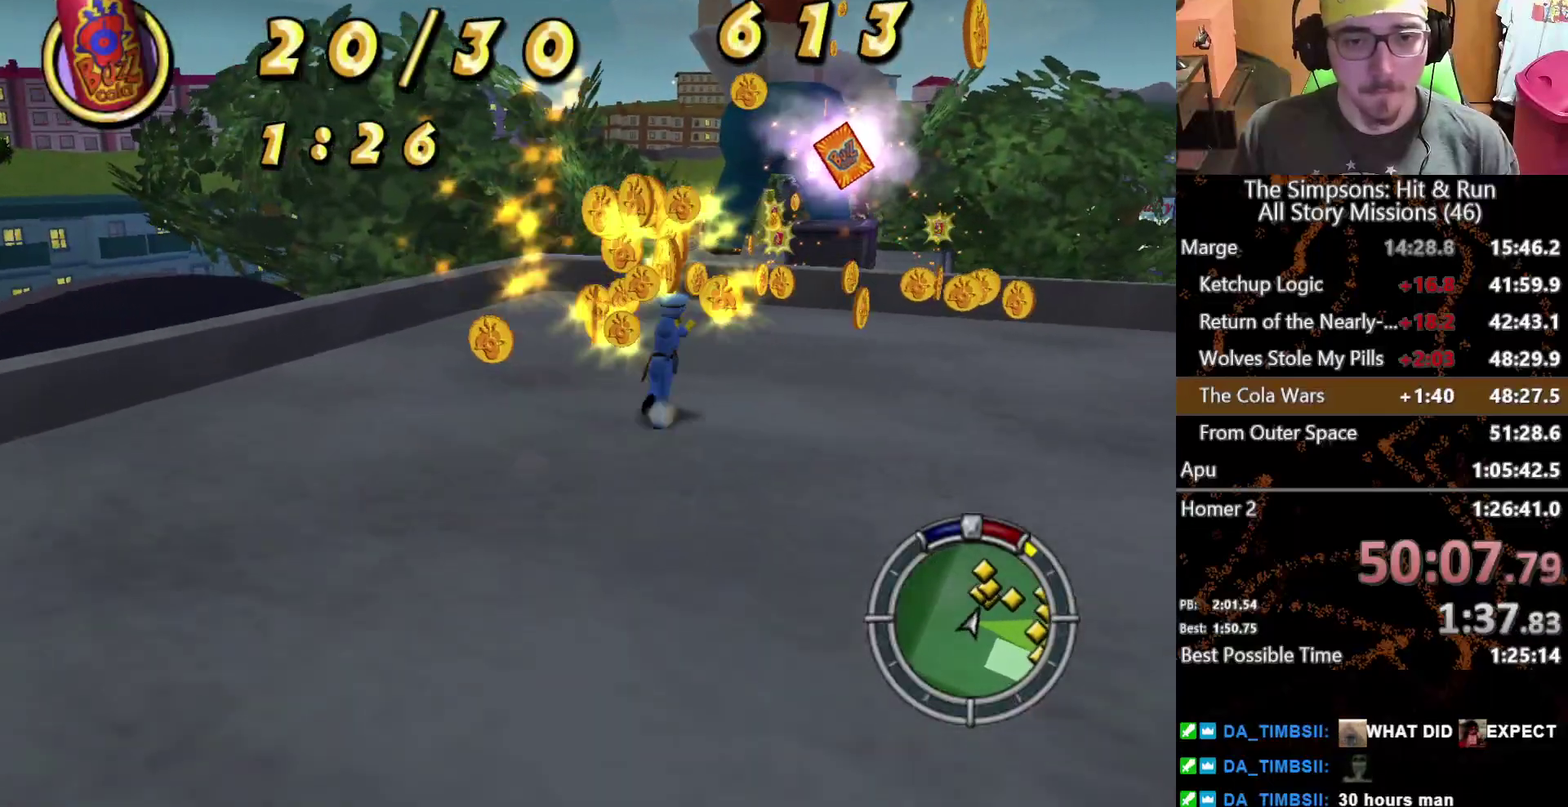
{"buttons": [], "left_stick": "right", "right_stick": "center", "events": [[183, "left_stick", "up"], [367, "left_stick", "up-right"], [433, "left_stick", "right"]]}
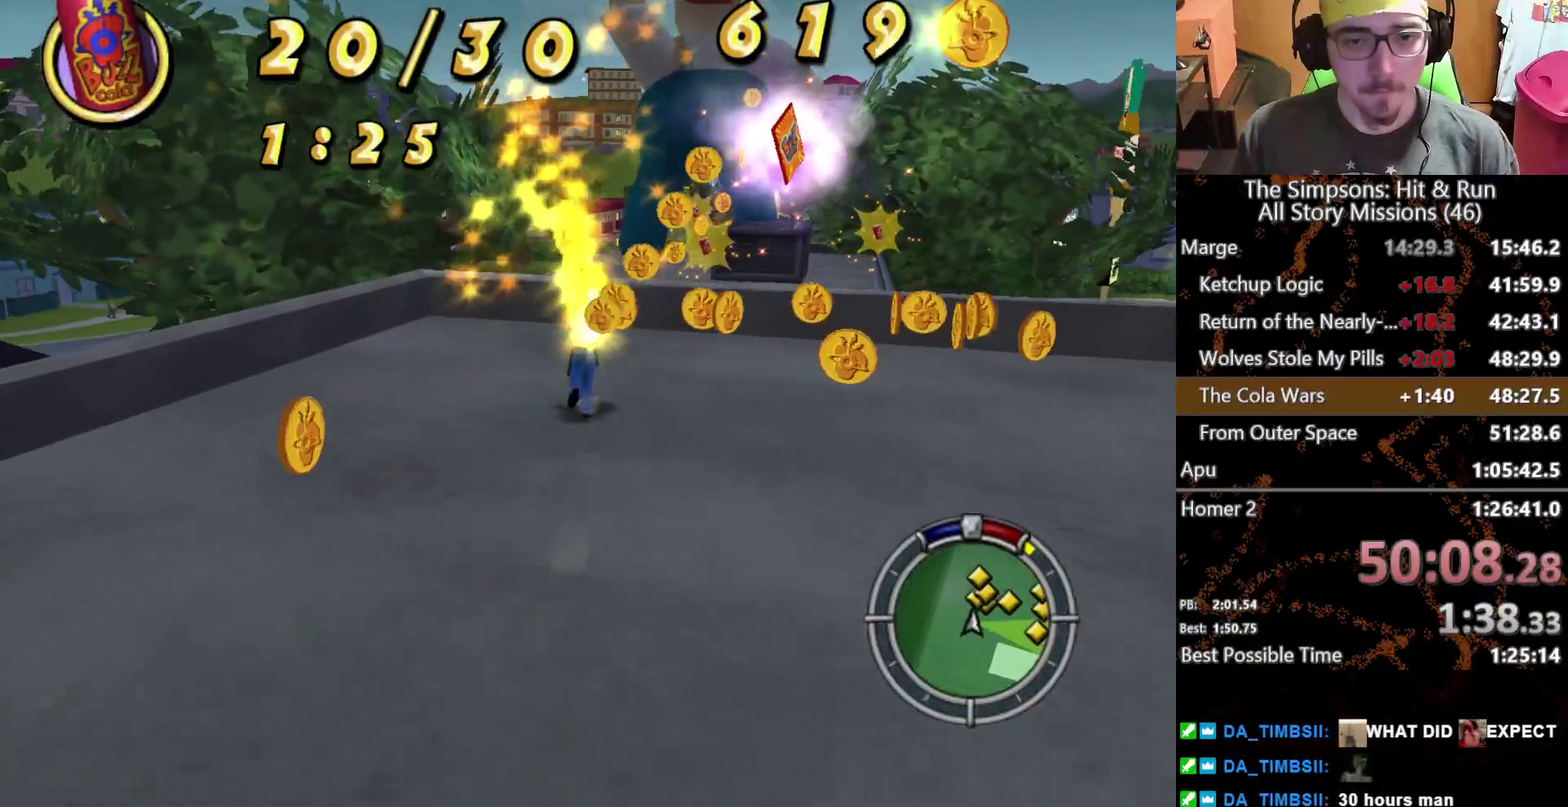
{"buttons": [], "left_stick": "down", "right_stick": "center", "events": [[17, "left_stick", "down-right"], [267, "left_stick", "down"]]}
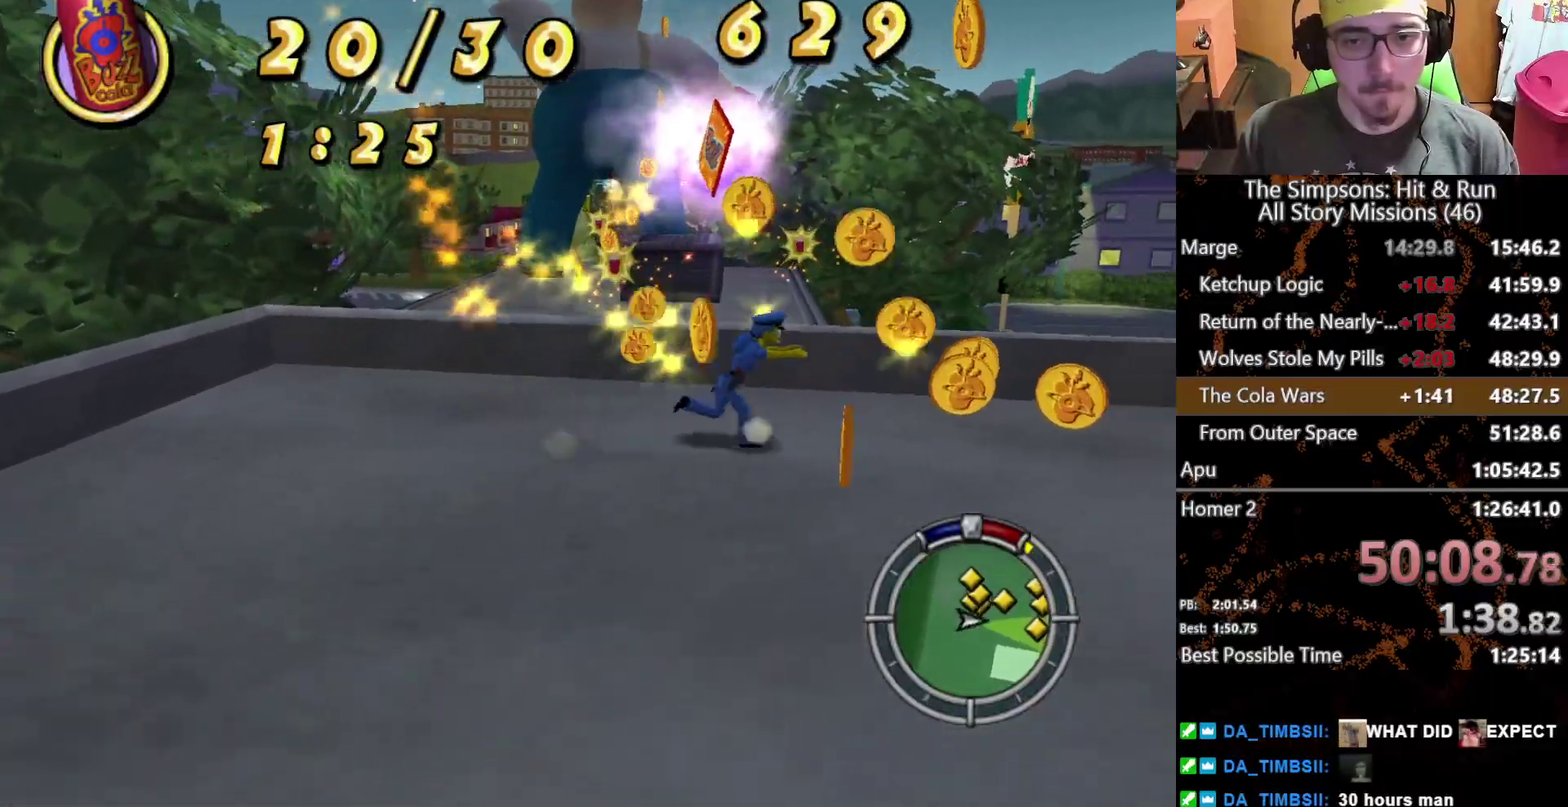
{"buttons": [], "left_stick": "up-left", "right_stick": "center", "events": [[33, "left_stick", "down-right"], [83, "left_stick", "right"], [183, "left_stick", "up"], [300, "left_stick", "up-left"]]}
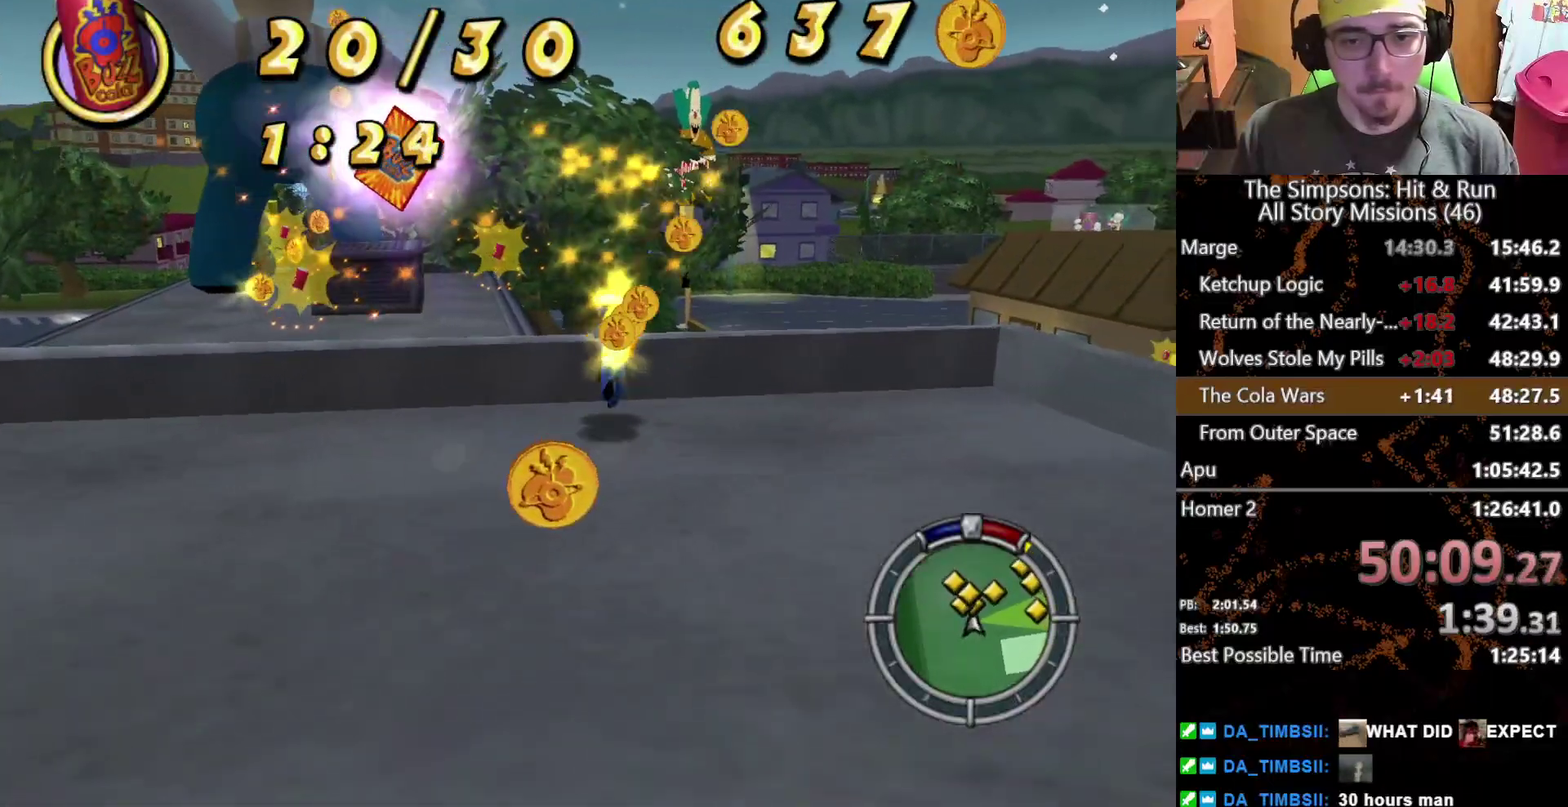
{"buttons": [], "left_stick": "up-left", "right_stick": "center", "events": [[167, "A", "down"], [250, "A", "up"]]}
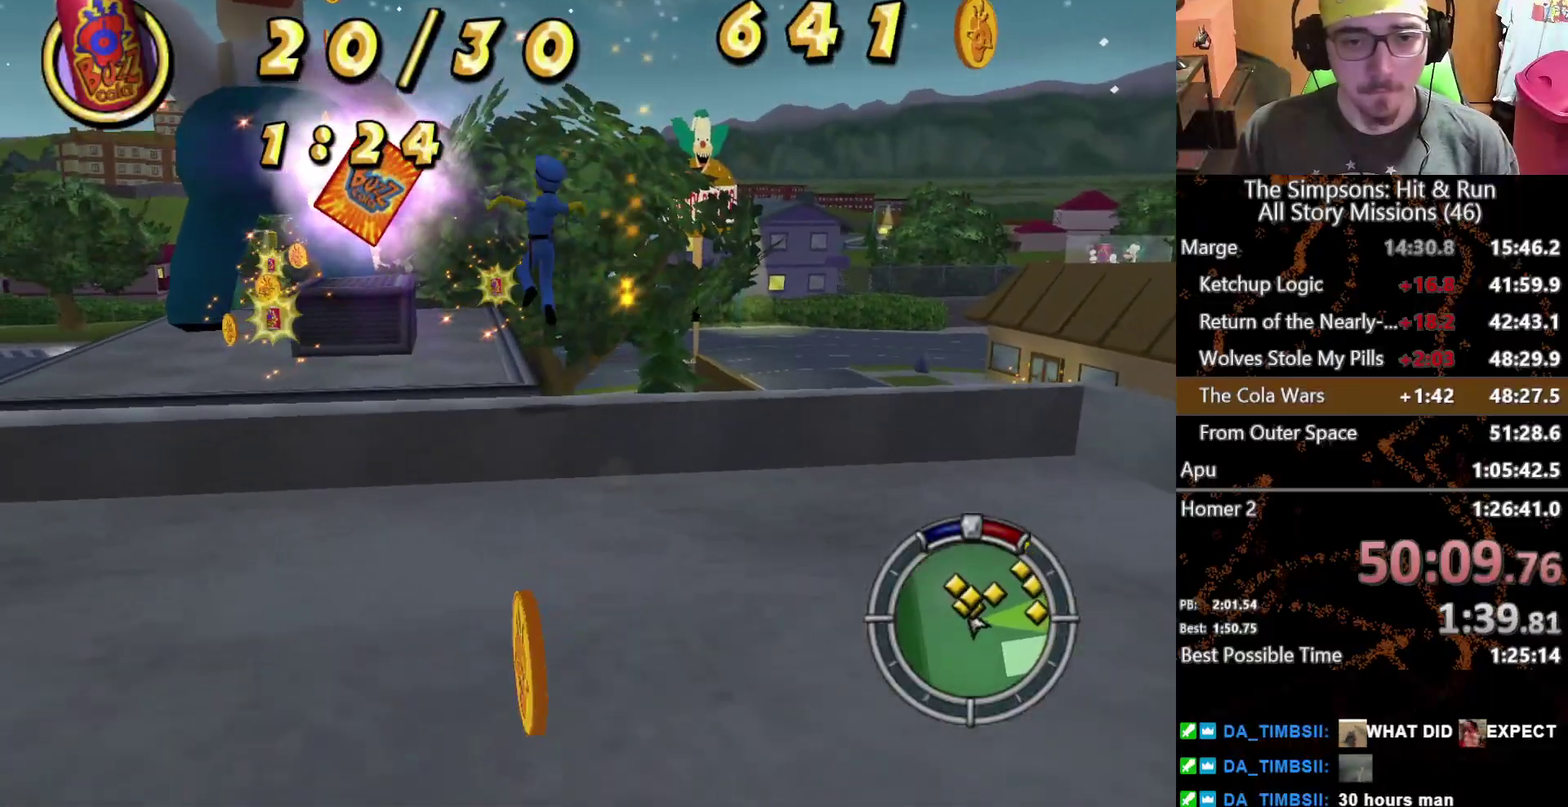
{"buttons": [], "left_stick": "up", "right_stick": "center", "events": [[67, "right_stick", "down-right"], [167, "left_stick", "up"], [233, "right_stick", "center"]]}
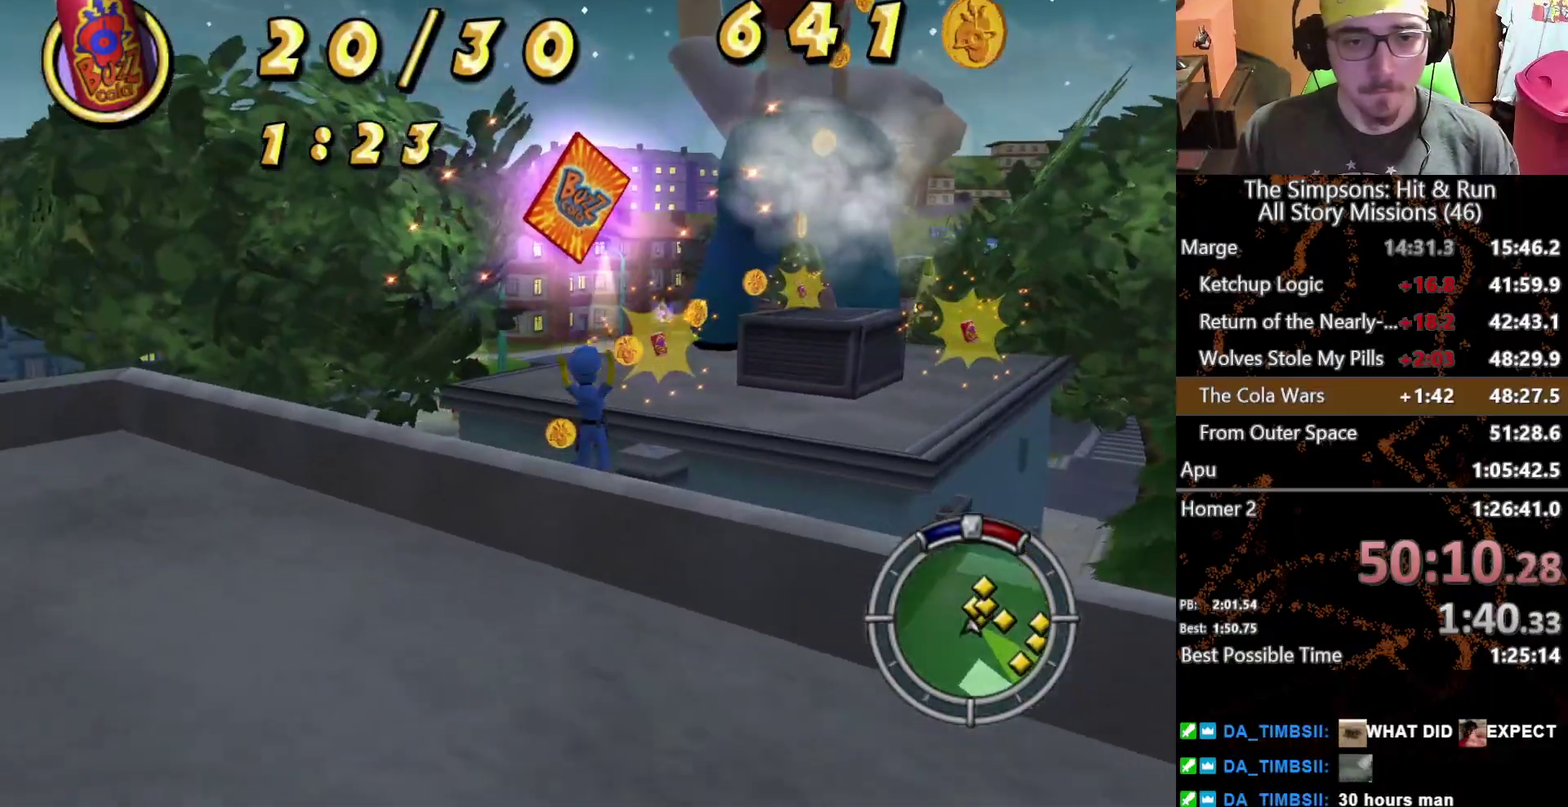
{"buttons": [], "left_stick": "up", "right_stick": "center", "events": []}
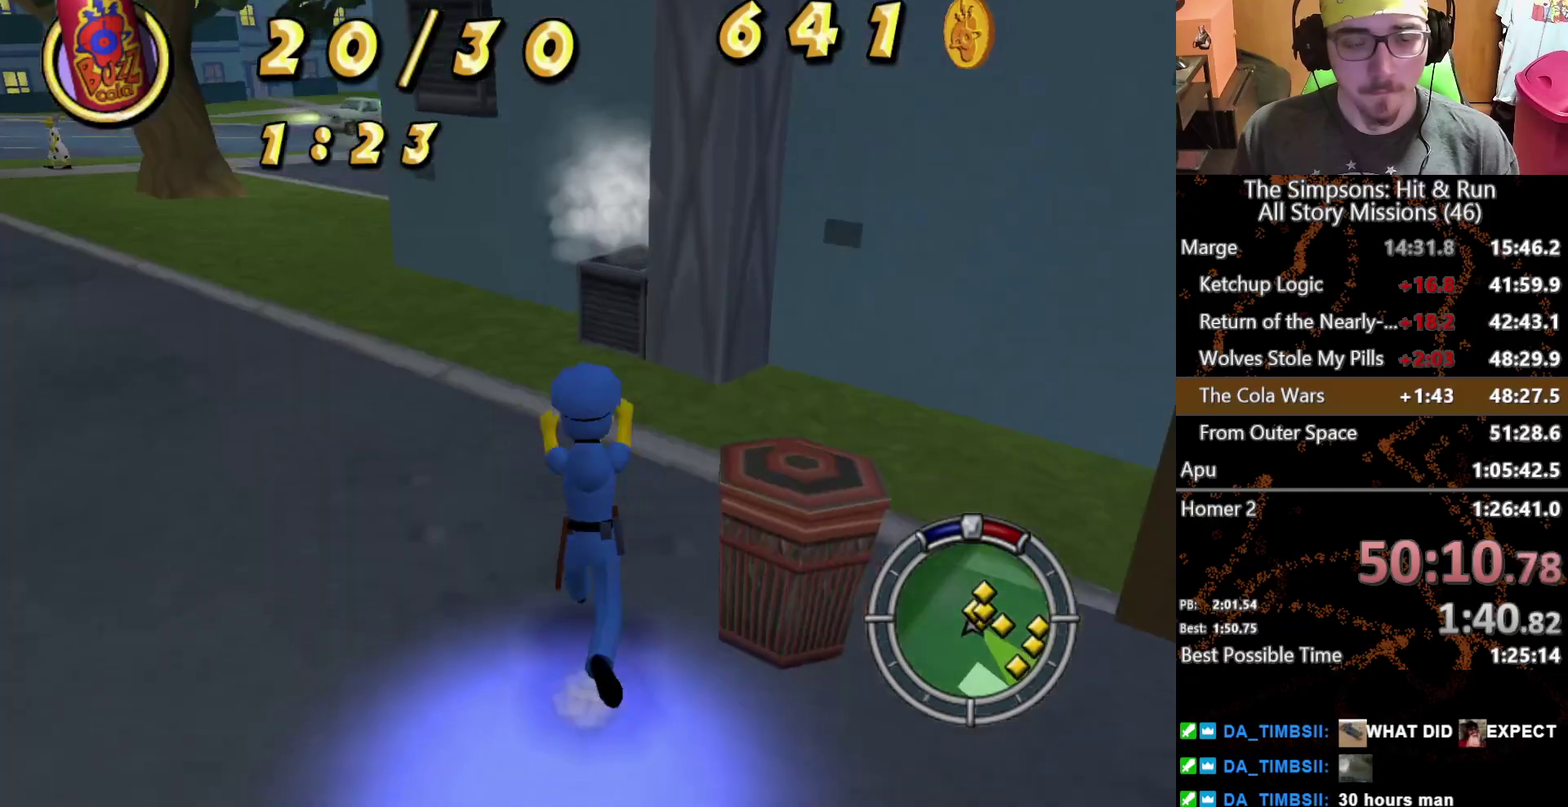
{"buttons": ["A"], "left_stick": "up", "right_stick": "center", "events": [[500, "A", "down"]]}
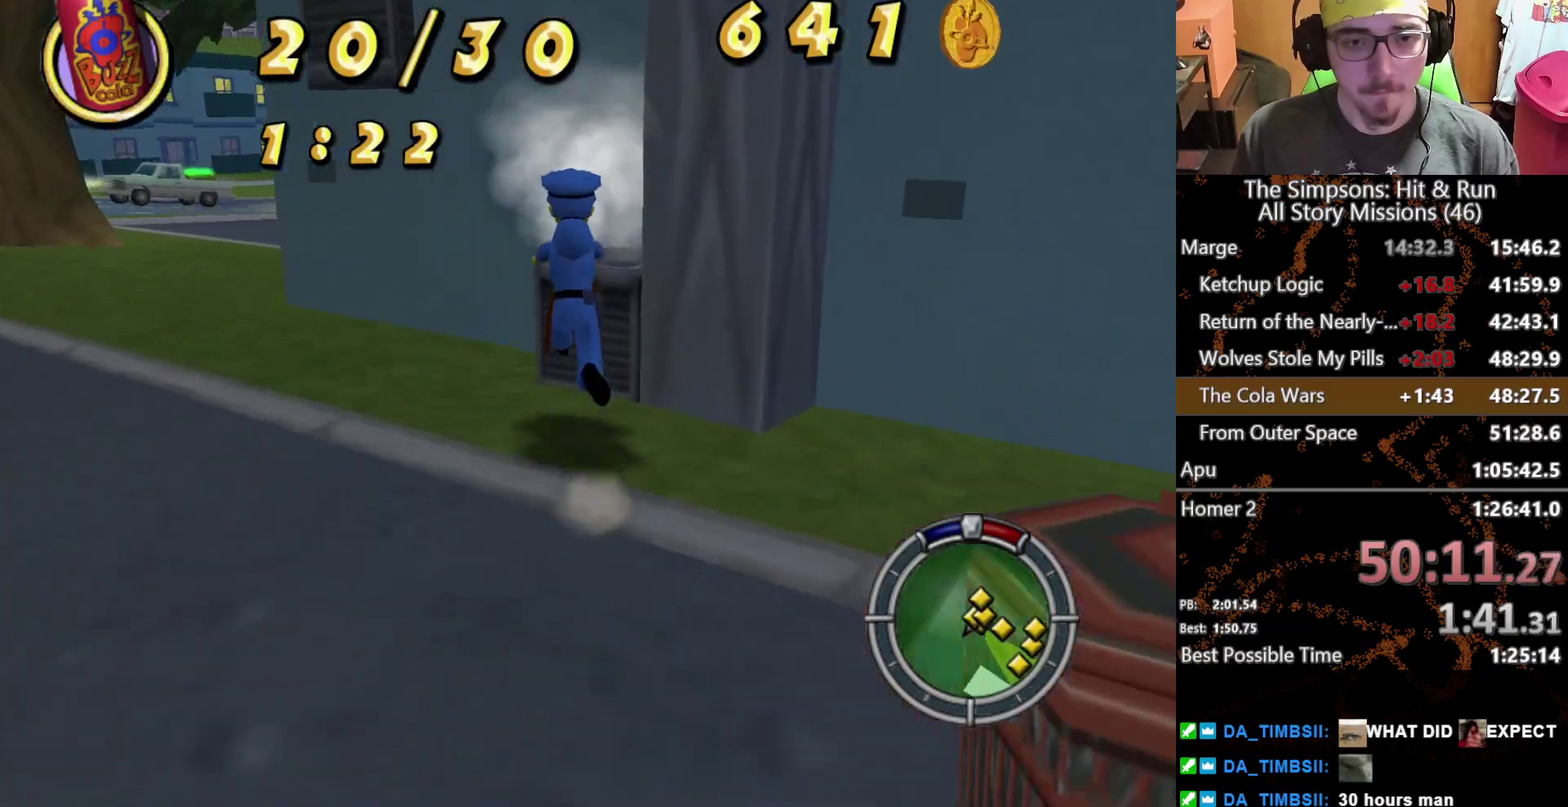
{"buttons": ["A"], "left_stick": "up-right", "right_stick": "center", "events": [[17, "left_stick", "up-right"], [200, "A", "up"], [500, "A", "down"]]}
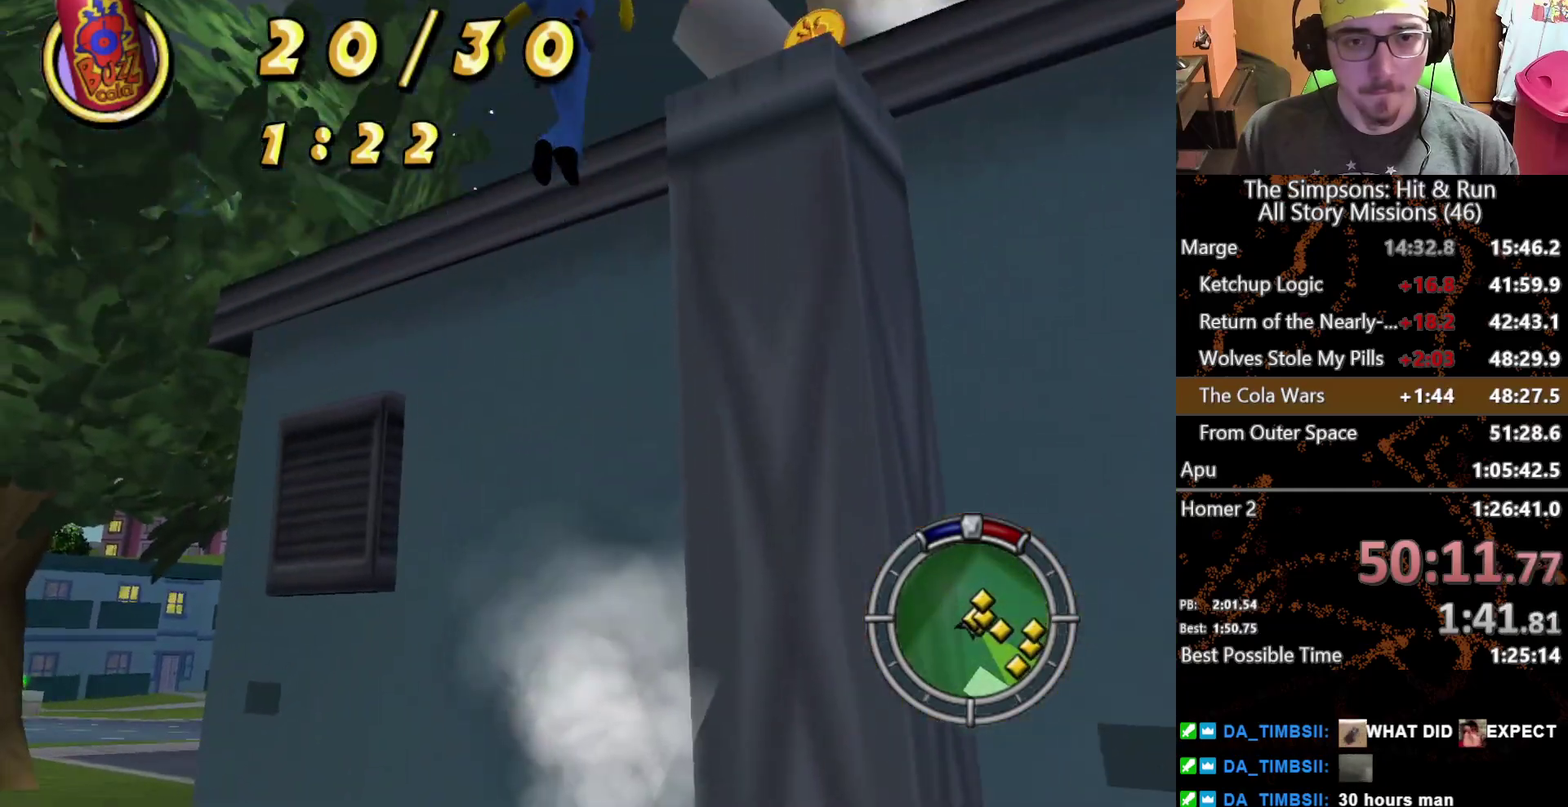
{"buttons": [], "left_stick": "up-right", "right_stick": "center", "events": [[133, "A", "up"], [200, "A", "down"], [283, "left_stick", "up"], [483, "A", "up"], [483, "left_stick", "up-right"]]}